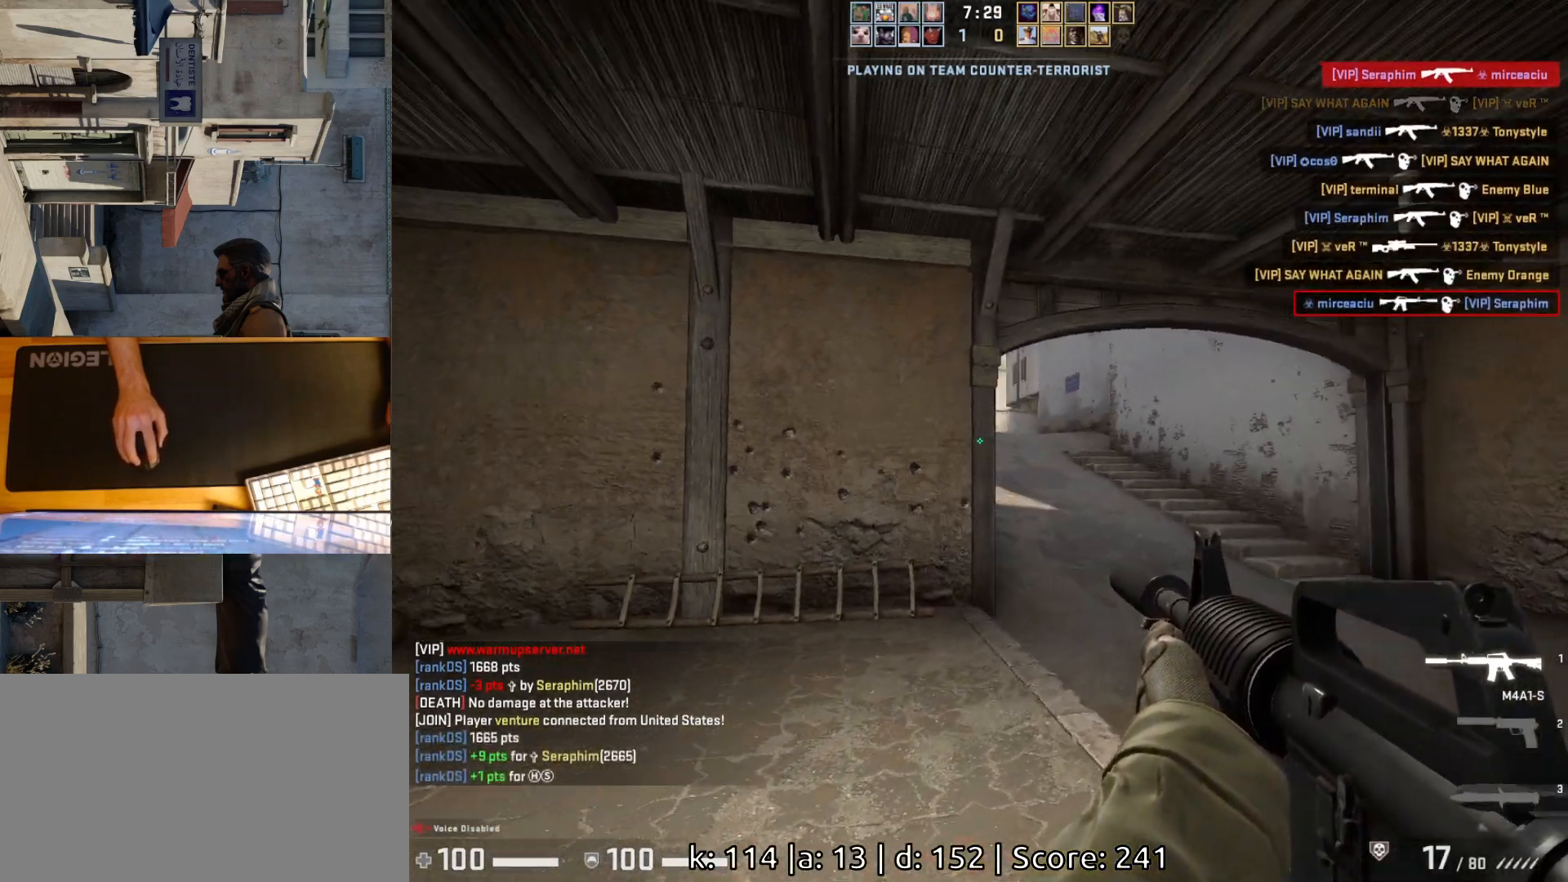
Gameplay with keyboard and mouse; each line is a JSON object with the keys and mouse buttons held at the frame after it. "events" lists presses ("down") and releases ("up") of "a", "ctrl", "d", "e", "q", "s", "shift", "space", "w", "mouse_left", "mouse_wheel", "mouse_right", "mouse_mb4" and "mouse_mb5" between this image and that frame as [ms after this image, input, new state], when the widget could be followed in between. "mouse_left", "mouse_wheel", "mouse_right", "mouse_mb4", "mouse_mb5" = the "left", "wheel", "right", "mb4", "mb5" buttons of the "mouse" list. No other keys are recorded. "wheel" means that the mouse wheel is clicked or scrolled. Mouse movement is not recorded.
{"keys": ["a"], "mouse": [], "events": [[100, "w", "up"], [333, "a", "down"], [367, "d", "up"]]}
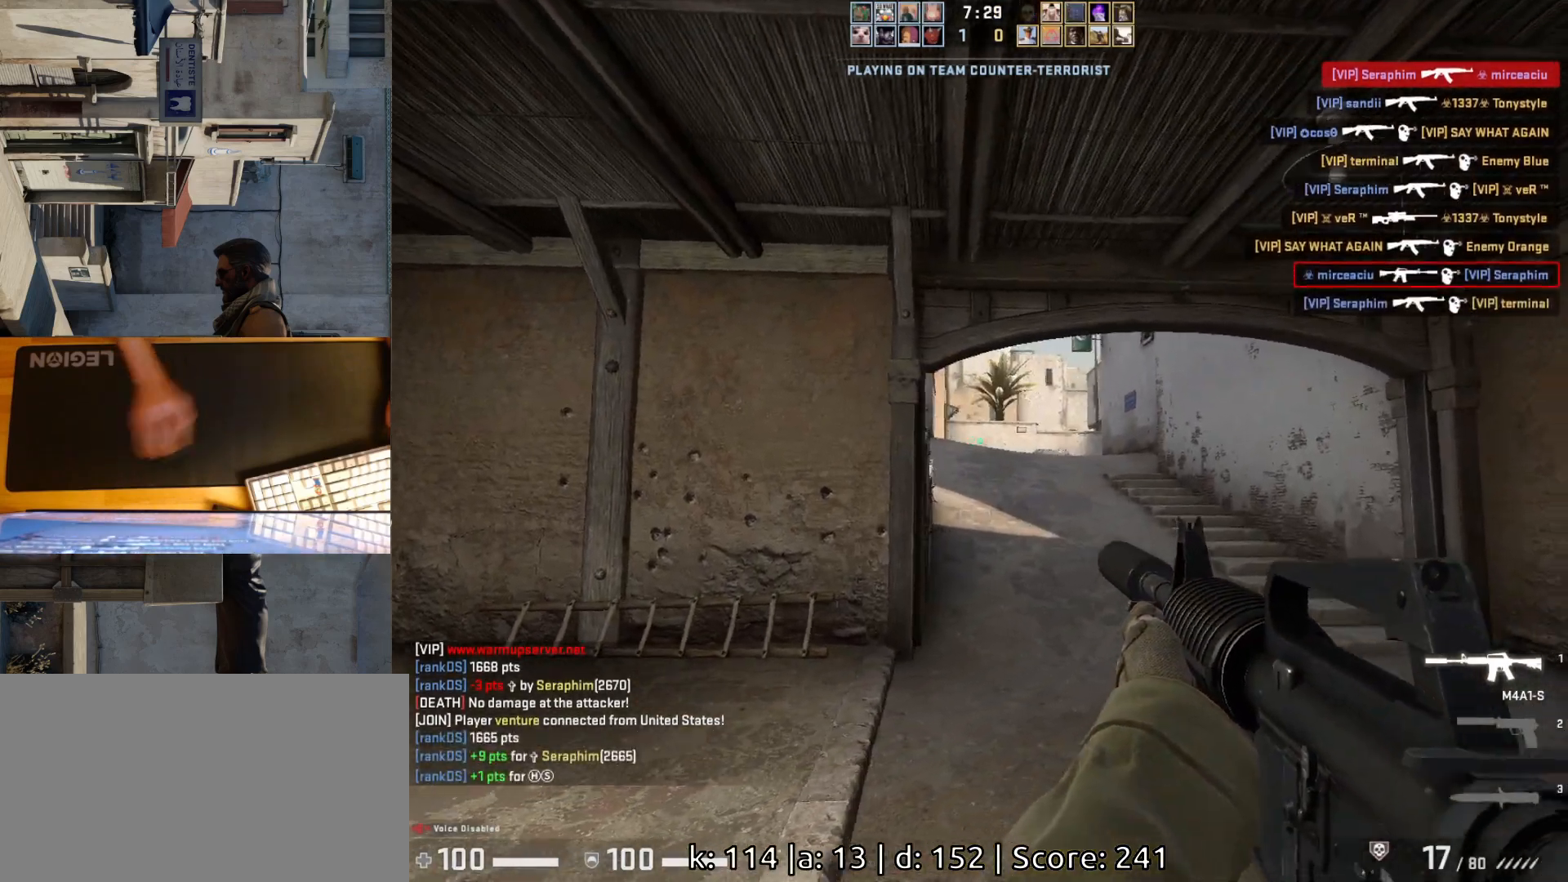
{"keys": ["a"], "mouse": [], "events": [[117, "s", "down"], [317, "s", "up"]]}
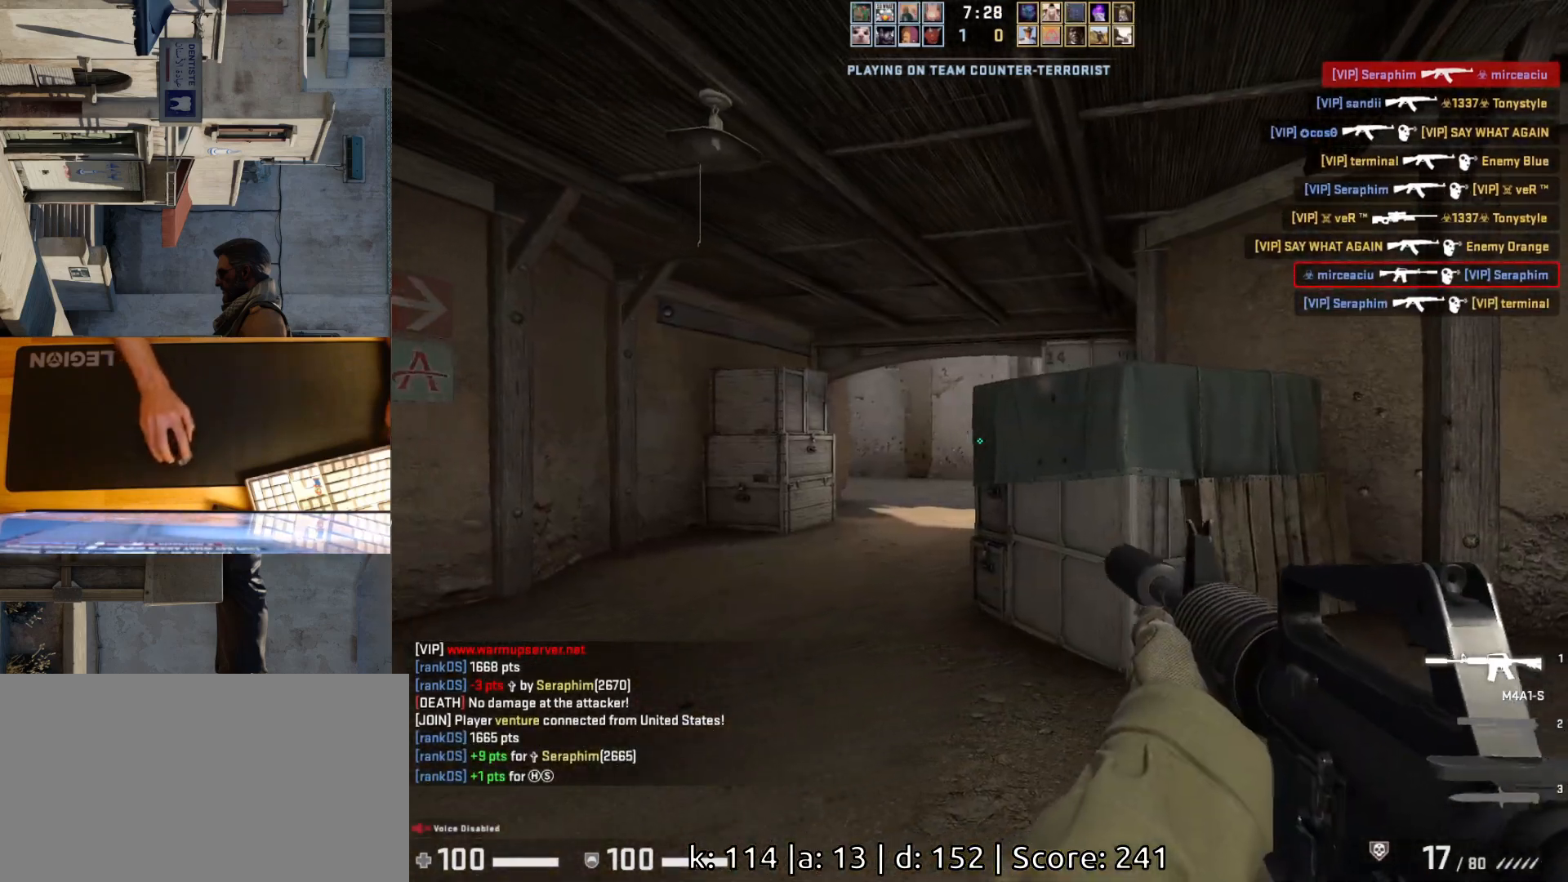
{"keys": ["a"], "mouse": [], "events": [[117, "w", "down"], [467, "w", "up"]]}
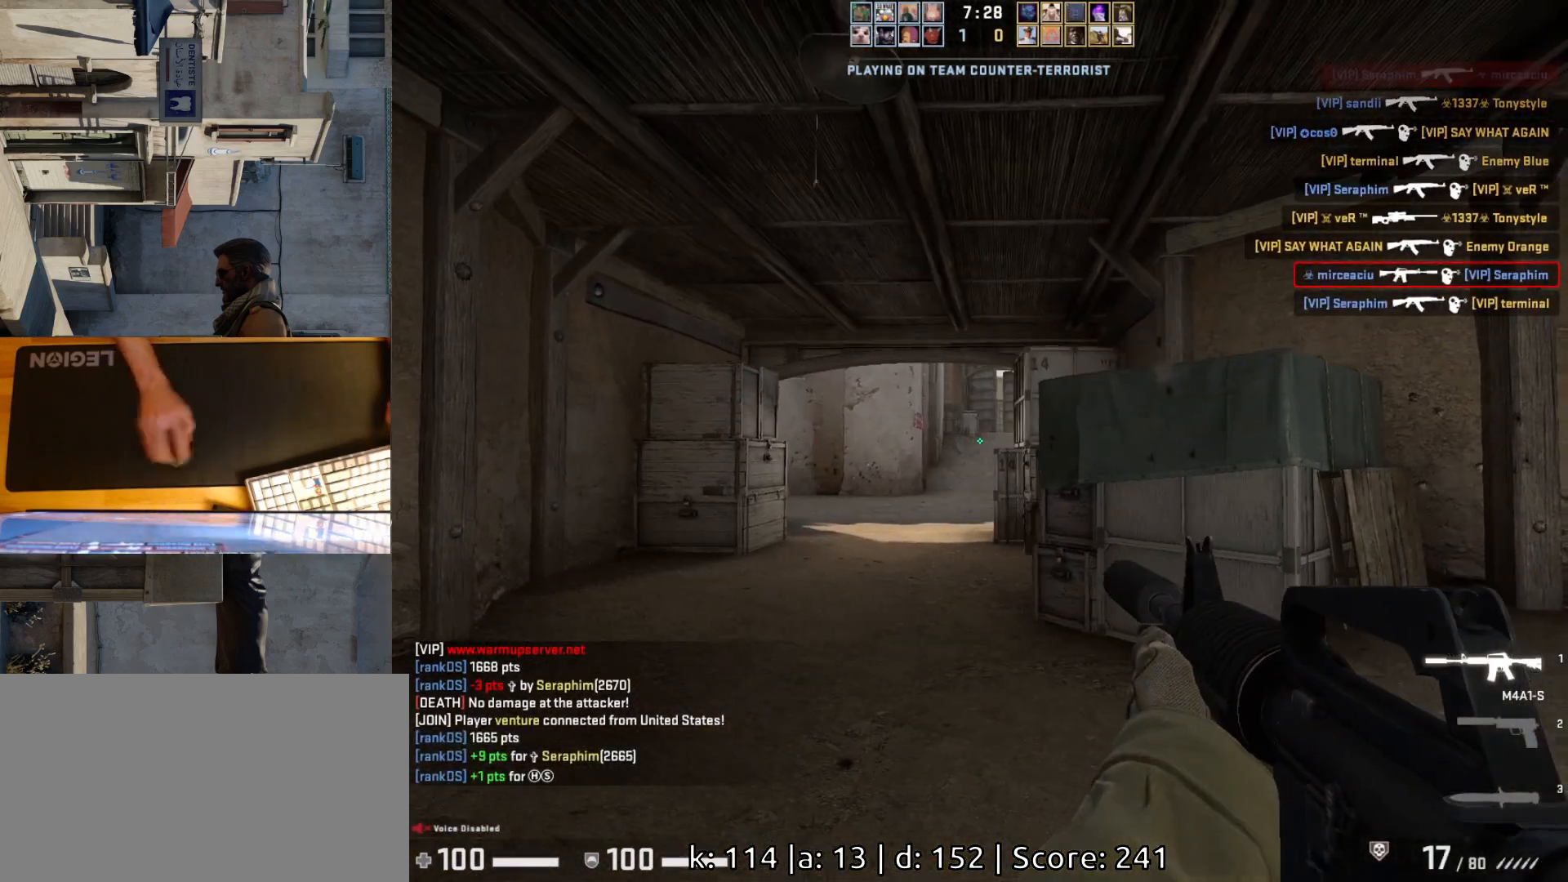
{"keys": ["a", "w"], "mouse": [], "events": [[150, "w", "down"]]}
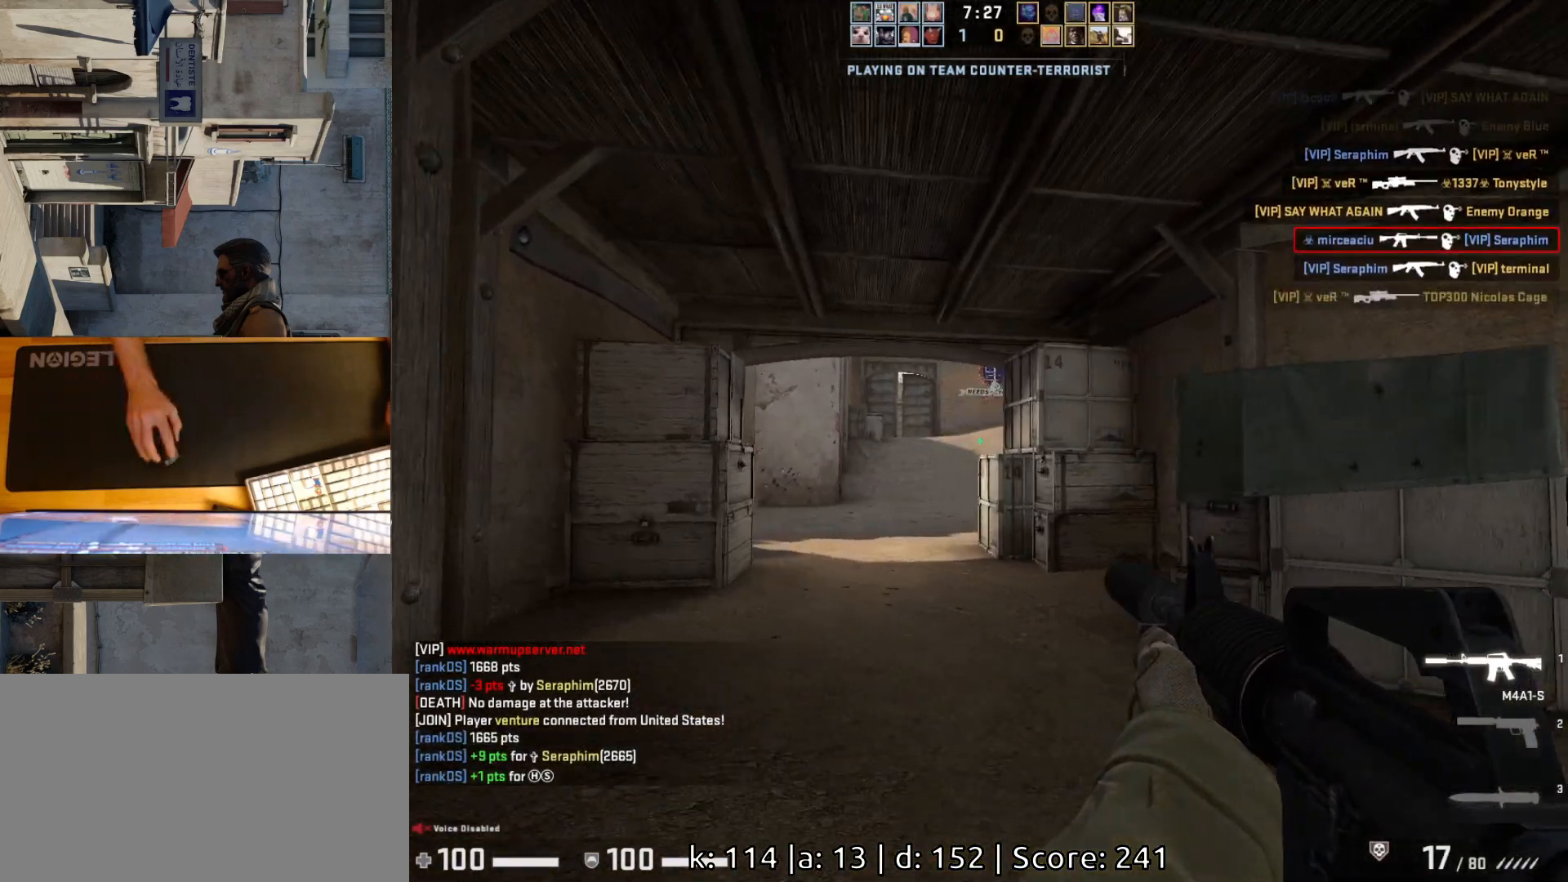
{"keys": ["a", "w"], "mouse": [], "events": []}
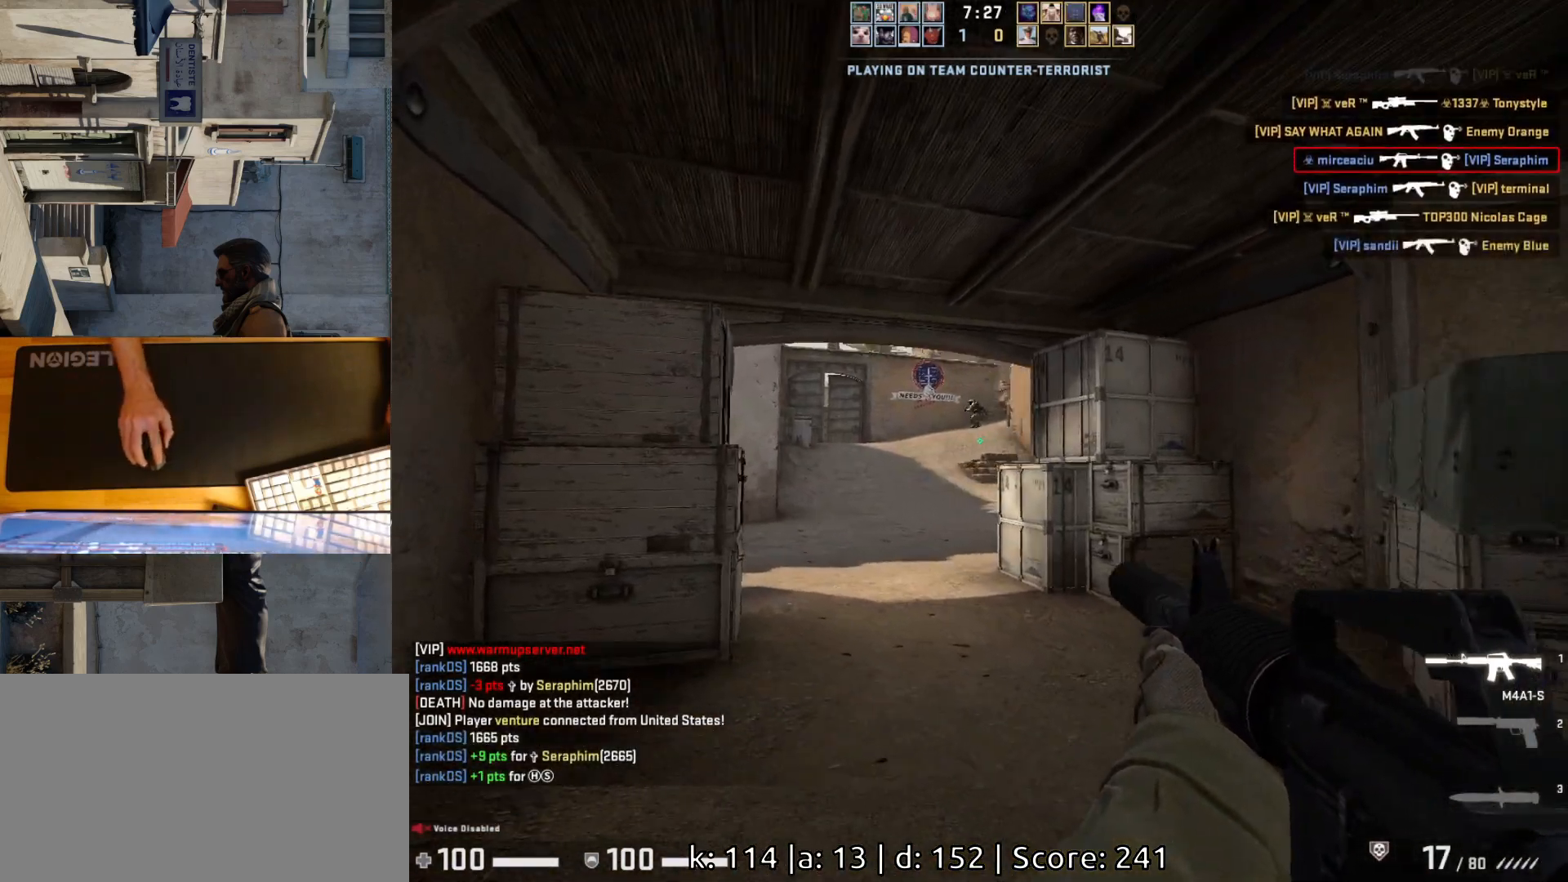
{"keys": [], "mouse": ["left"], "events": [[67, "a", "up"], [67, "w", "up"], [100, "d", "down"], [117, "d", "up"], [450, "mouse_left", "down"]]}
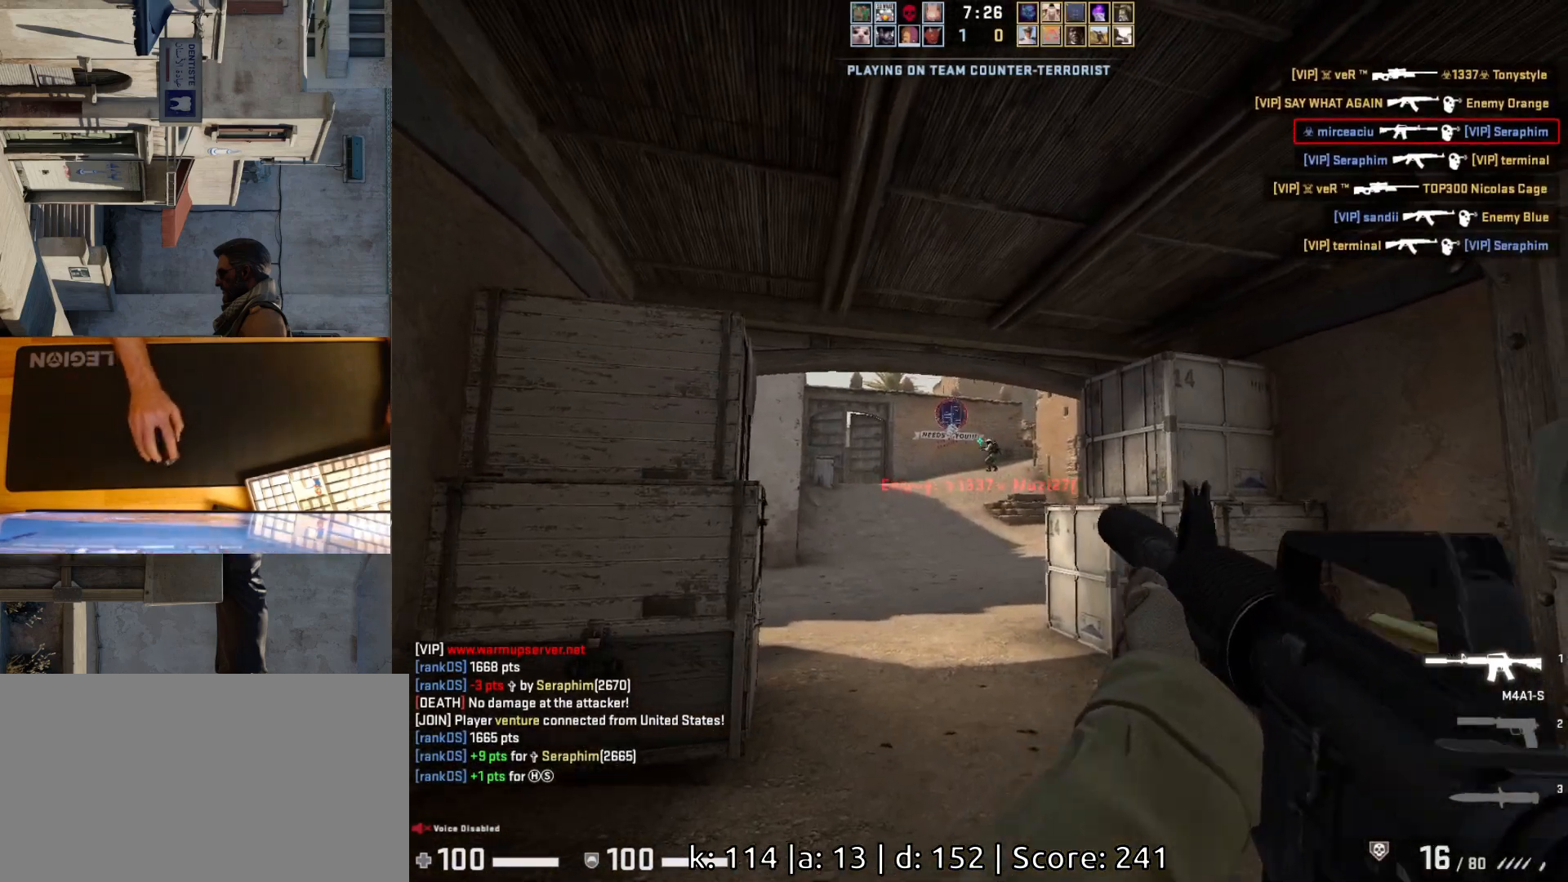
{"keys": ["d"], "mouse": [], "events": [[250, "mouse_left", "up"], [500, "d", "down"]]}
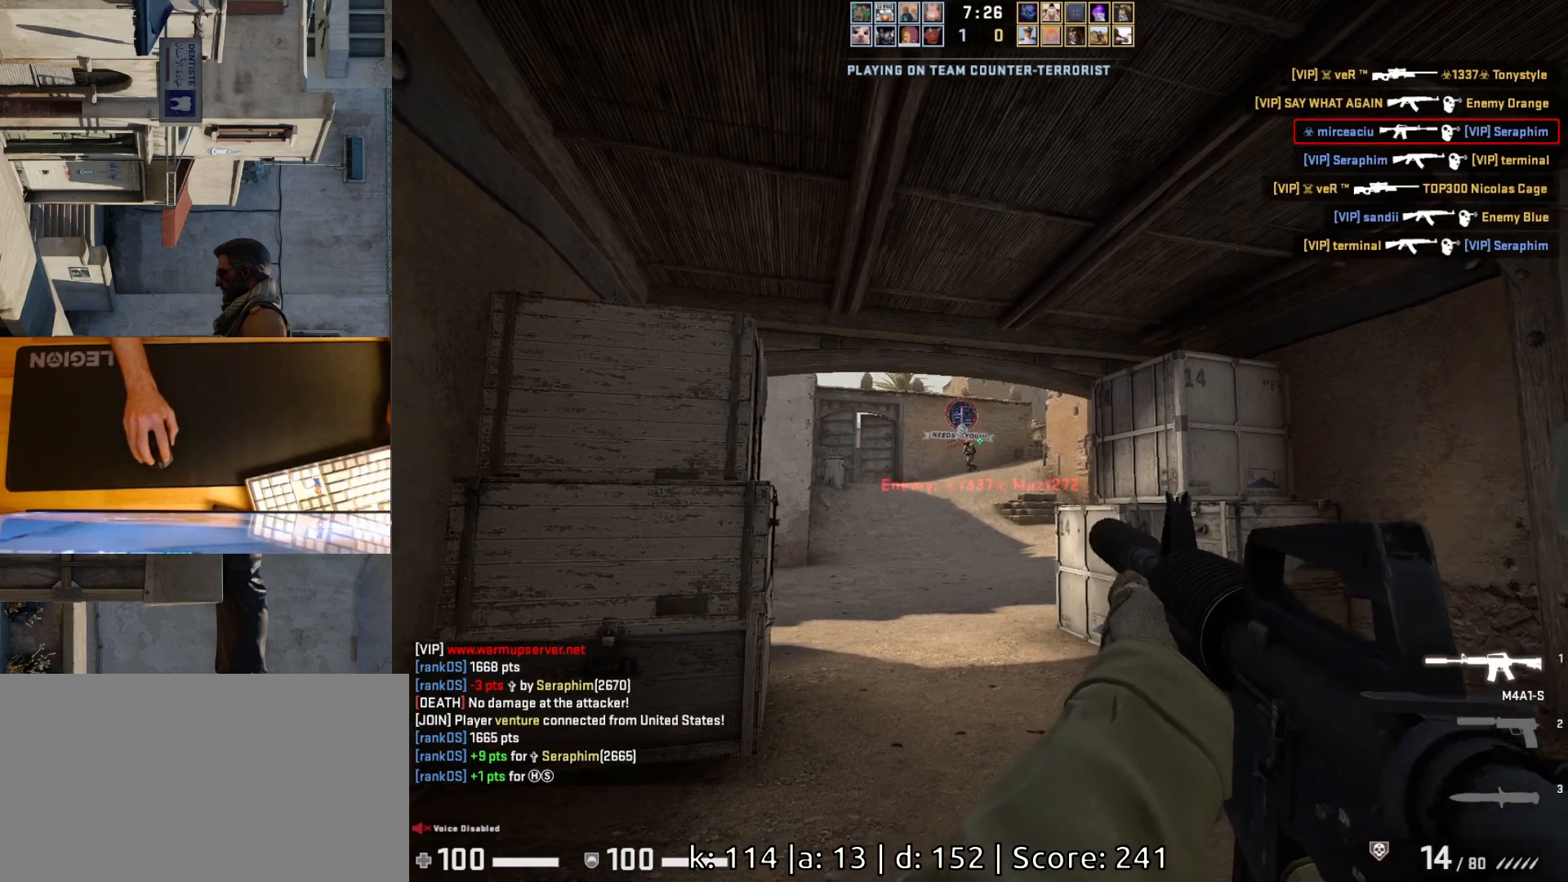
{"keys": [], "mouse": ["left"], "events": [[83, "mouse_left", "down"], [150, "mouse_left", "up"], [167, "a", "down"], [200, "d", "up"], [283, "d", "down"], [317, "a", "up"], [367, "d", "up"], [433, "mouse_left", "down"]]}
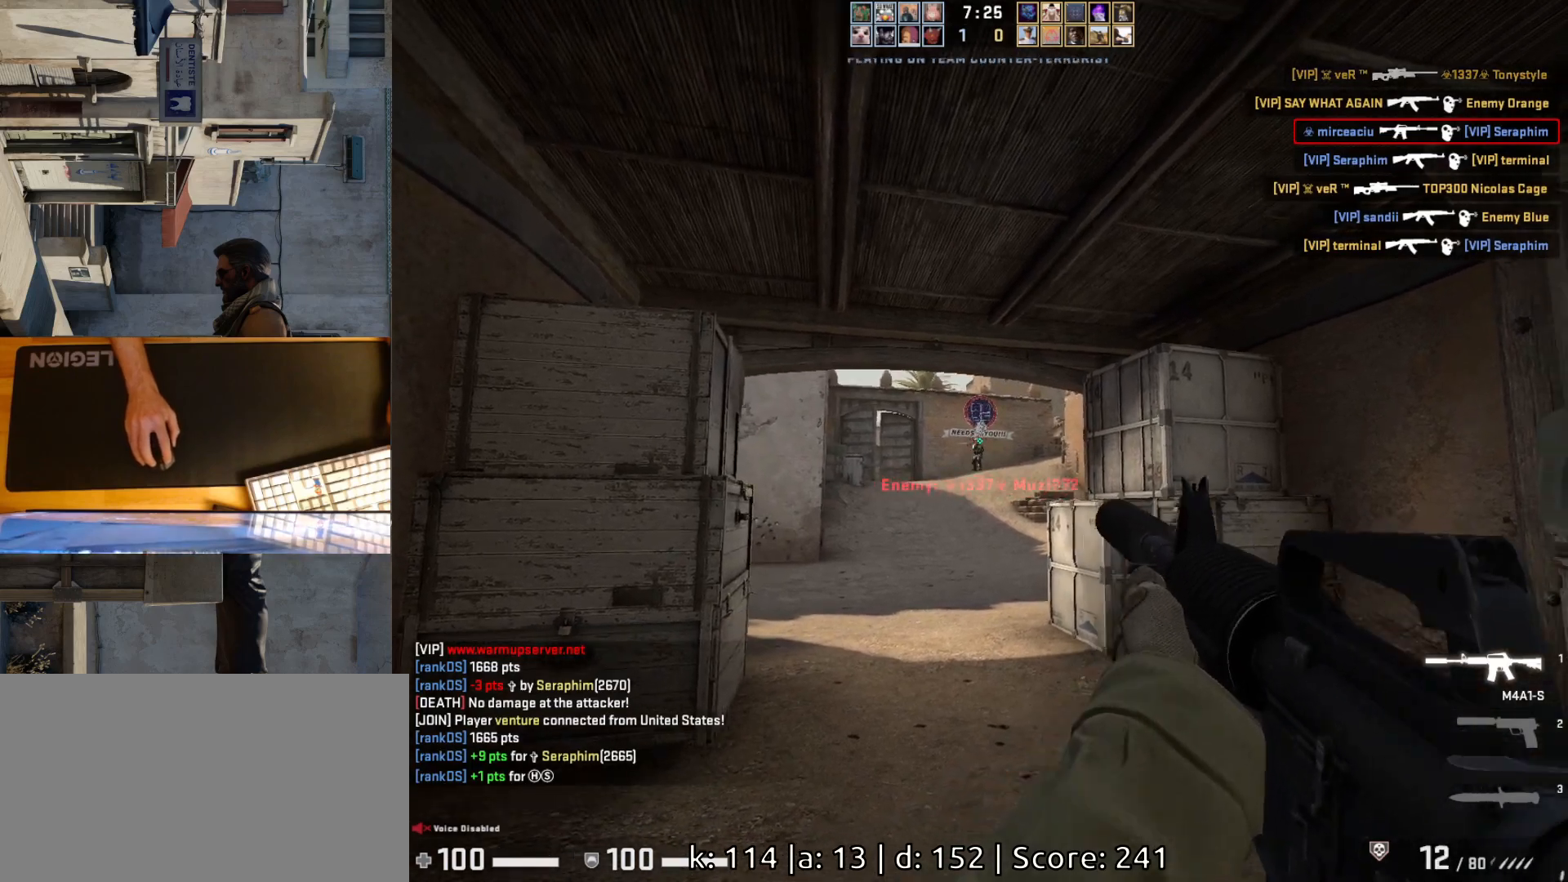
{"keys": [], "mouse": ["left"], "events": [[133, "mouse_left", "up"], [200, "a", "down"], [267, "d", "down"], [317, "a", "up"], [333, "mouse_left", "down"], [367, "d", "up"]]}
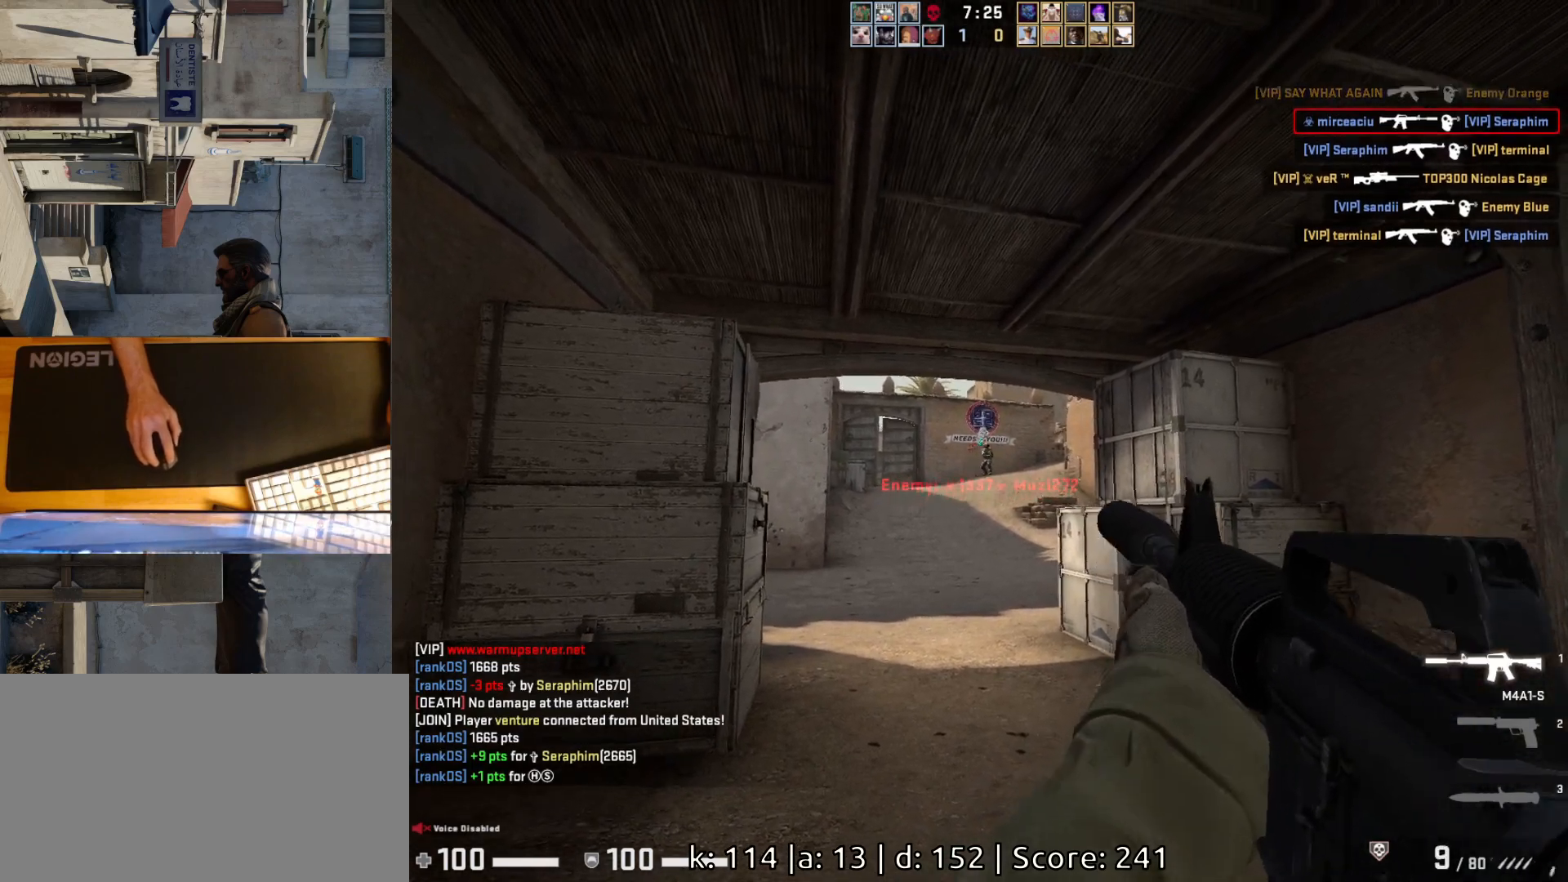
{"keys": ["d", "w"], "mouse": [], "events": [[33, "mouse_left", "up"], [283, "mouse_left", "down"], [317, "d", "down"], [367, "mouse_left", "up"], [500, "w", "down"]]}
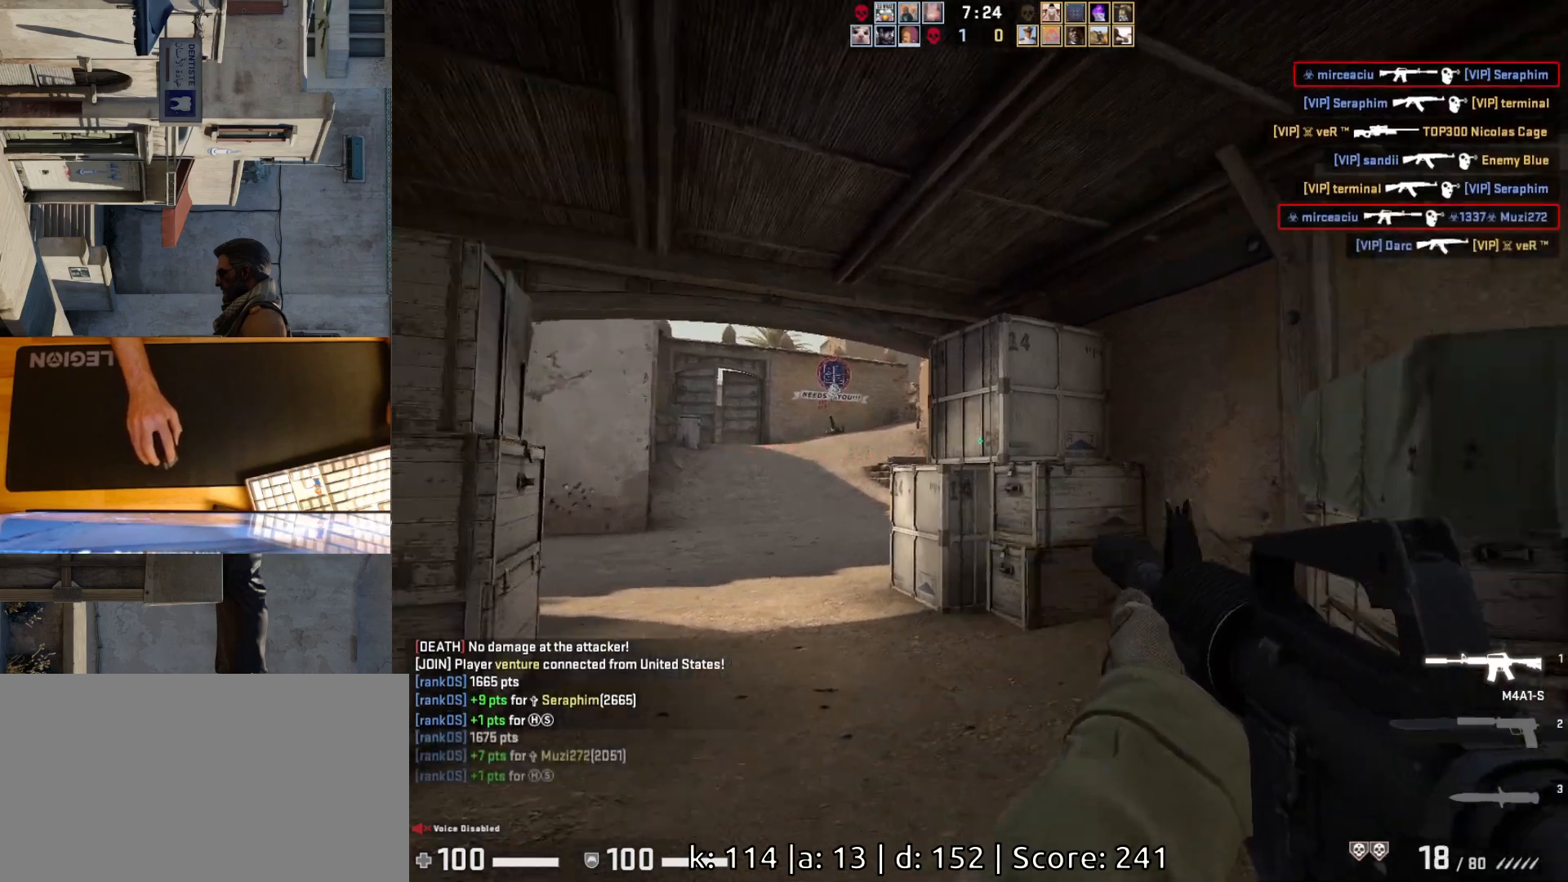
{"keys": ["a"], "mouse": [], "events": [[100, "d", "up"], [283, "a", "down"], [433, "w", "up"]]}
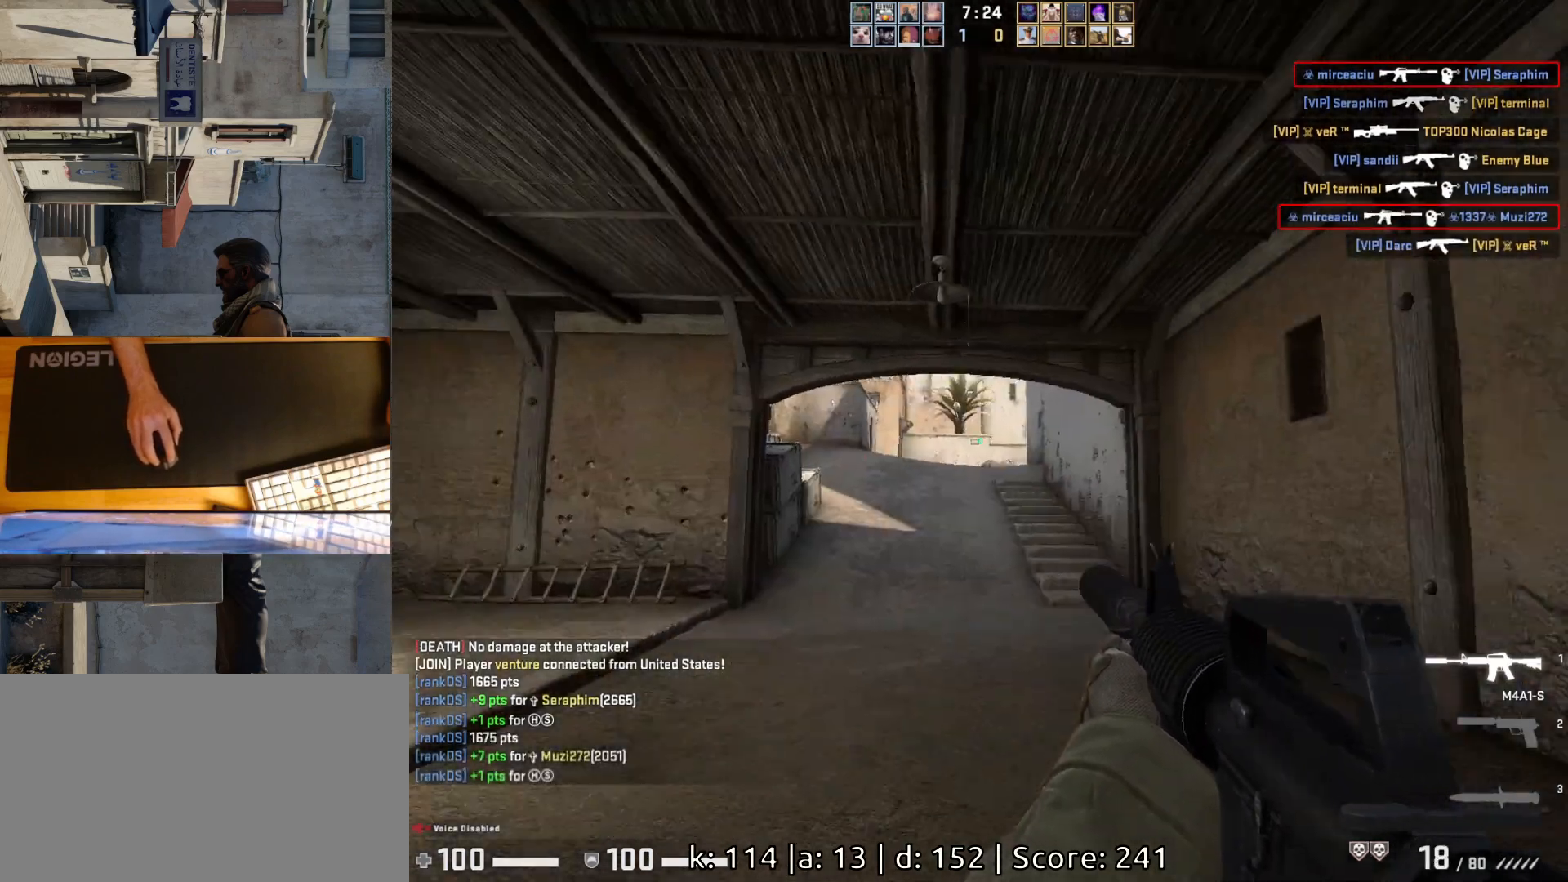
{"keys": ["a", "w"], "mouse": [], "events": [[167, "d", "down"], [333, "d", "up"], [500, "w", "down"]]}
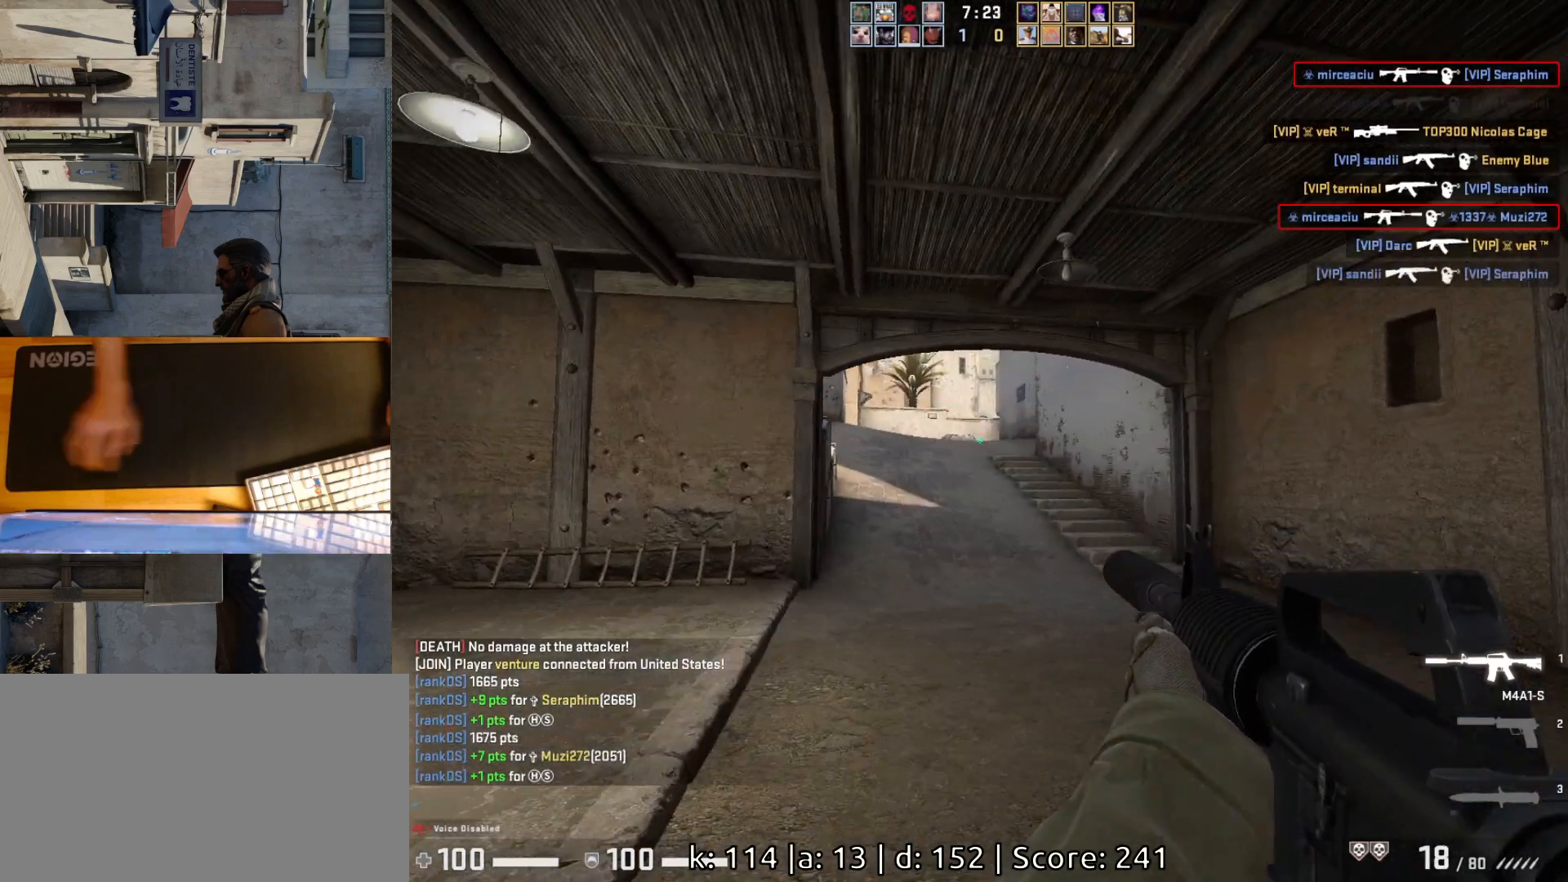
{"keys": ["a"], "mouse": [], "events": [[350, "w", "up"]]}
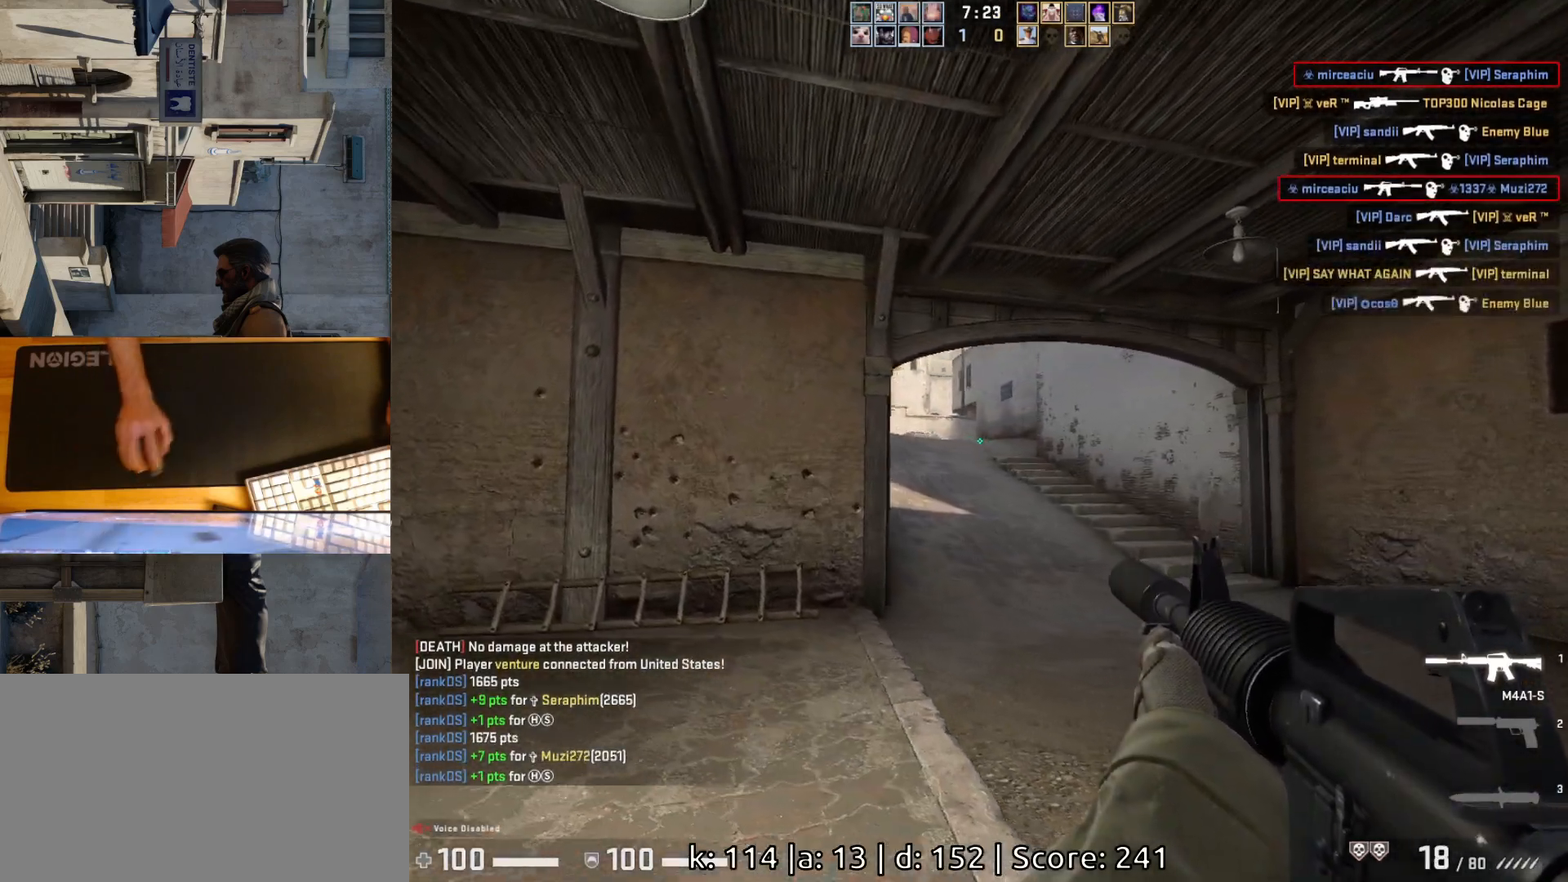
{"keys": ["d", "w"], "mouse": [], "events": [[200, "d", "down"], [217, "a", "up"], [433, "w", "down"]]}
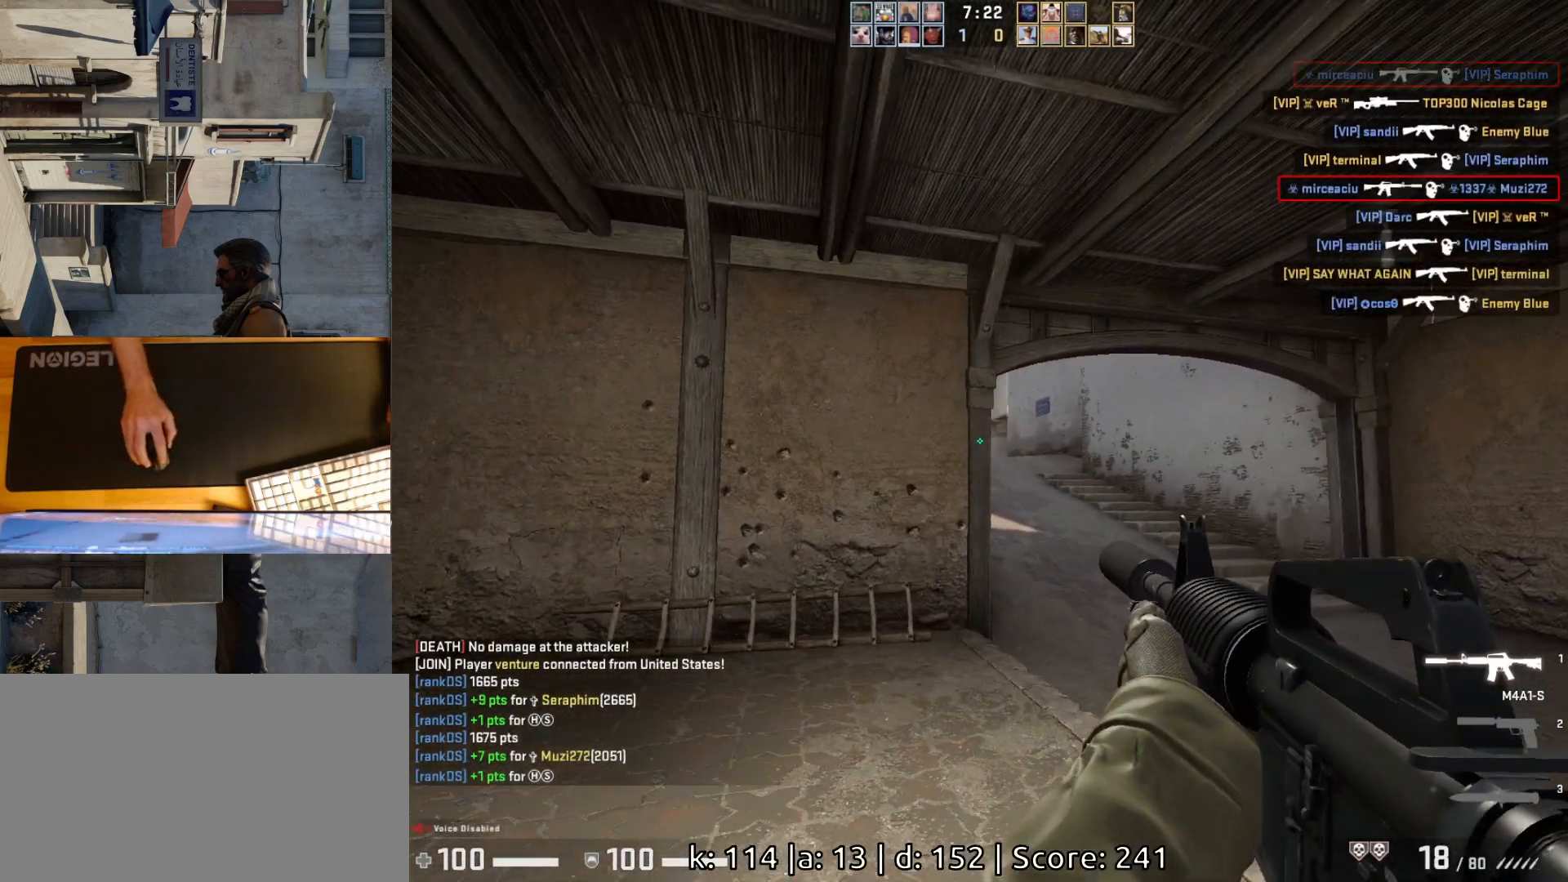
{"keys": ["a", "s"], "mouse": [], "events": [[33, "d", "up"], [100, "w", "up"], [200, "a", "down"], [383, "s", "down"]]}
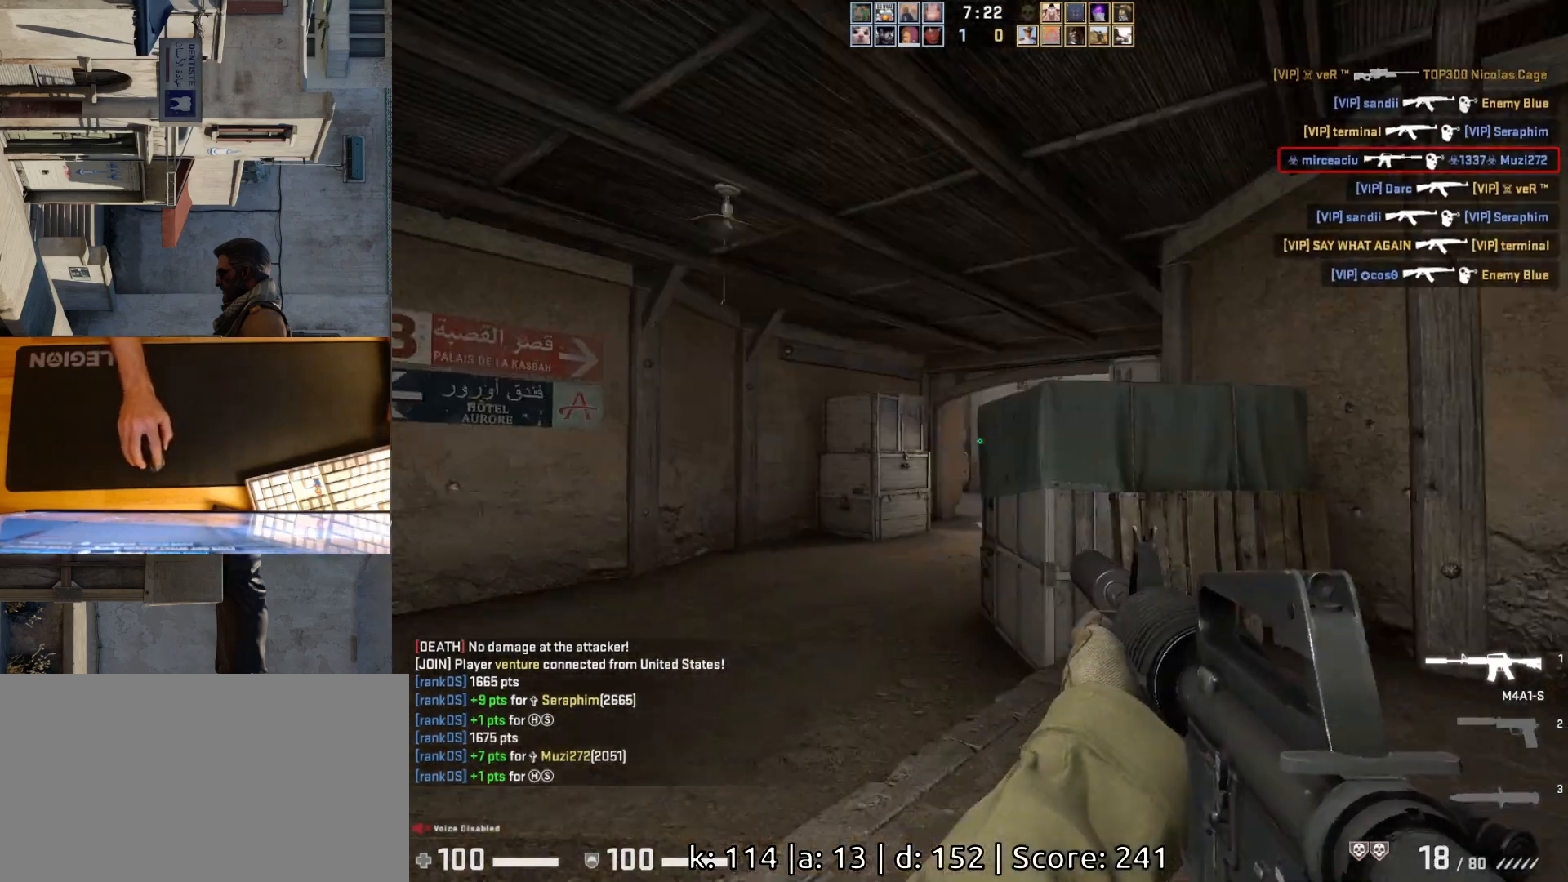
{"keys": ["a", "w"], "mouse": [], "events": [[50, "s", "up"], [217, "w", "down"]]}
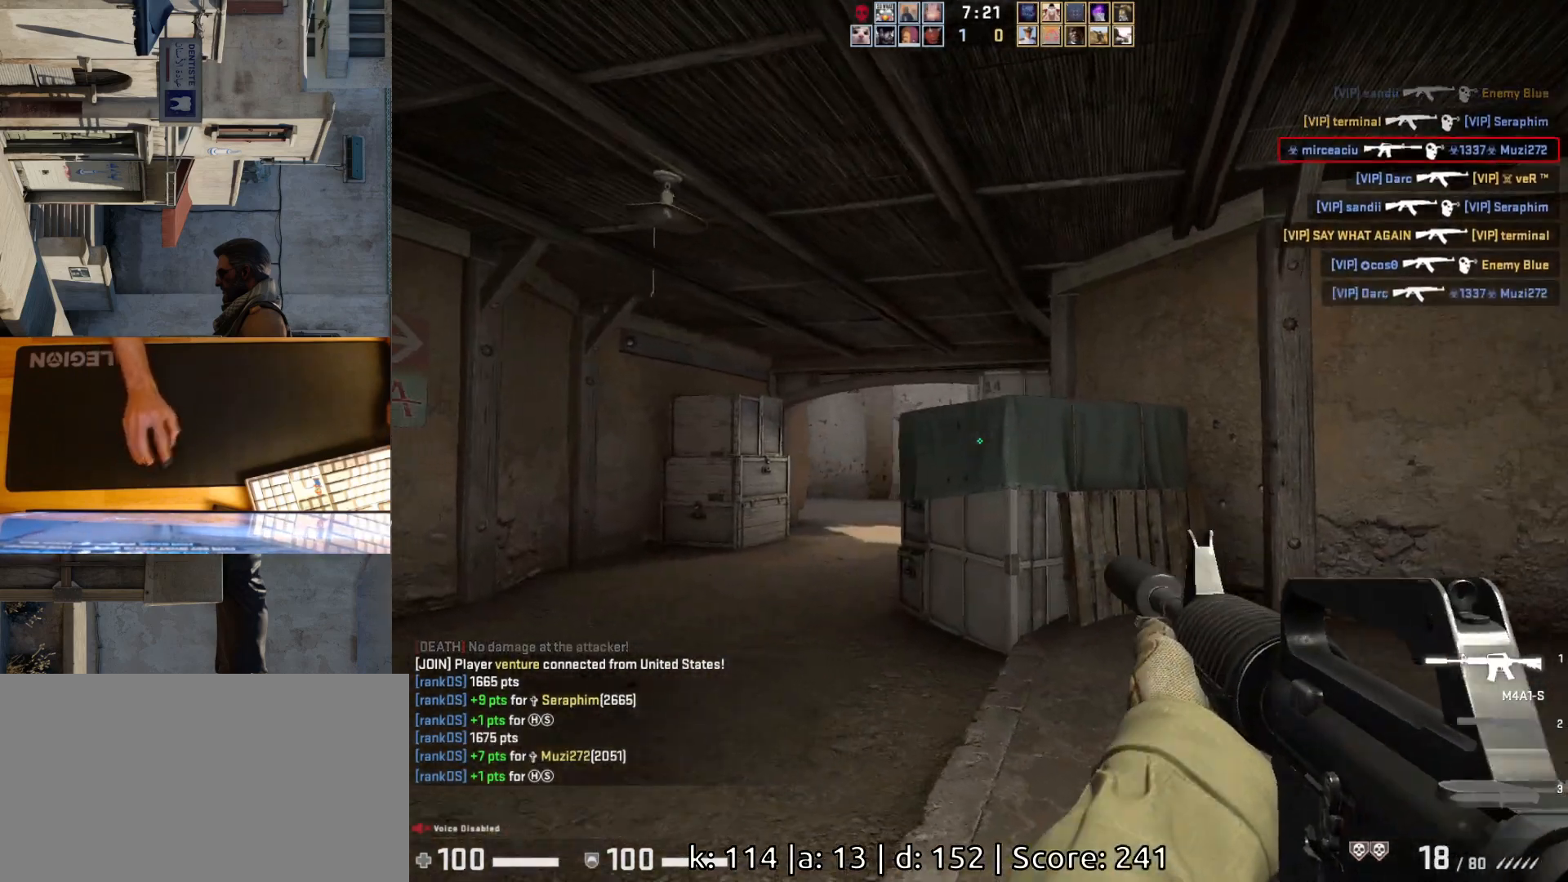
{"keys": ["a", "w"], "mouse": [], "events": []}
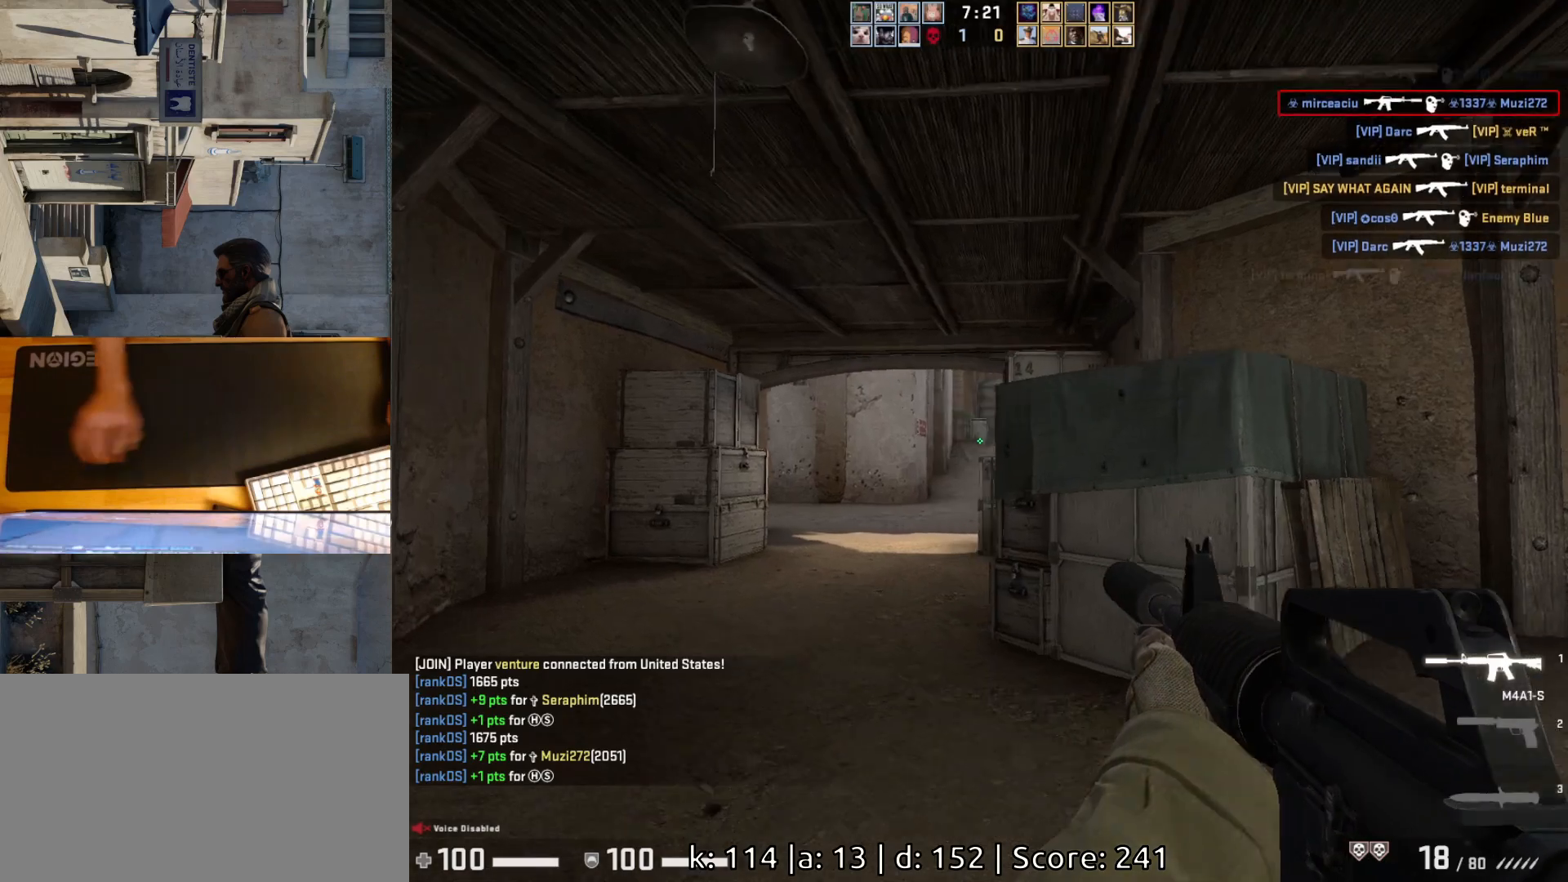
{"keys": ["a", "w"], "mouse": [], "events": []}
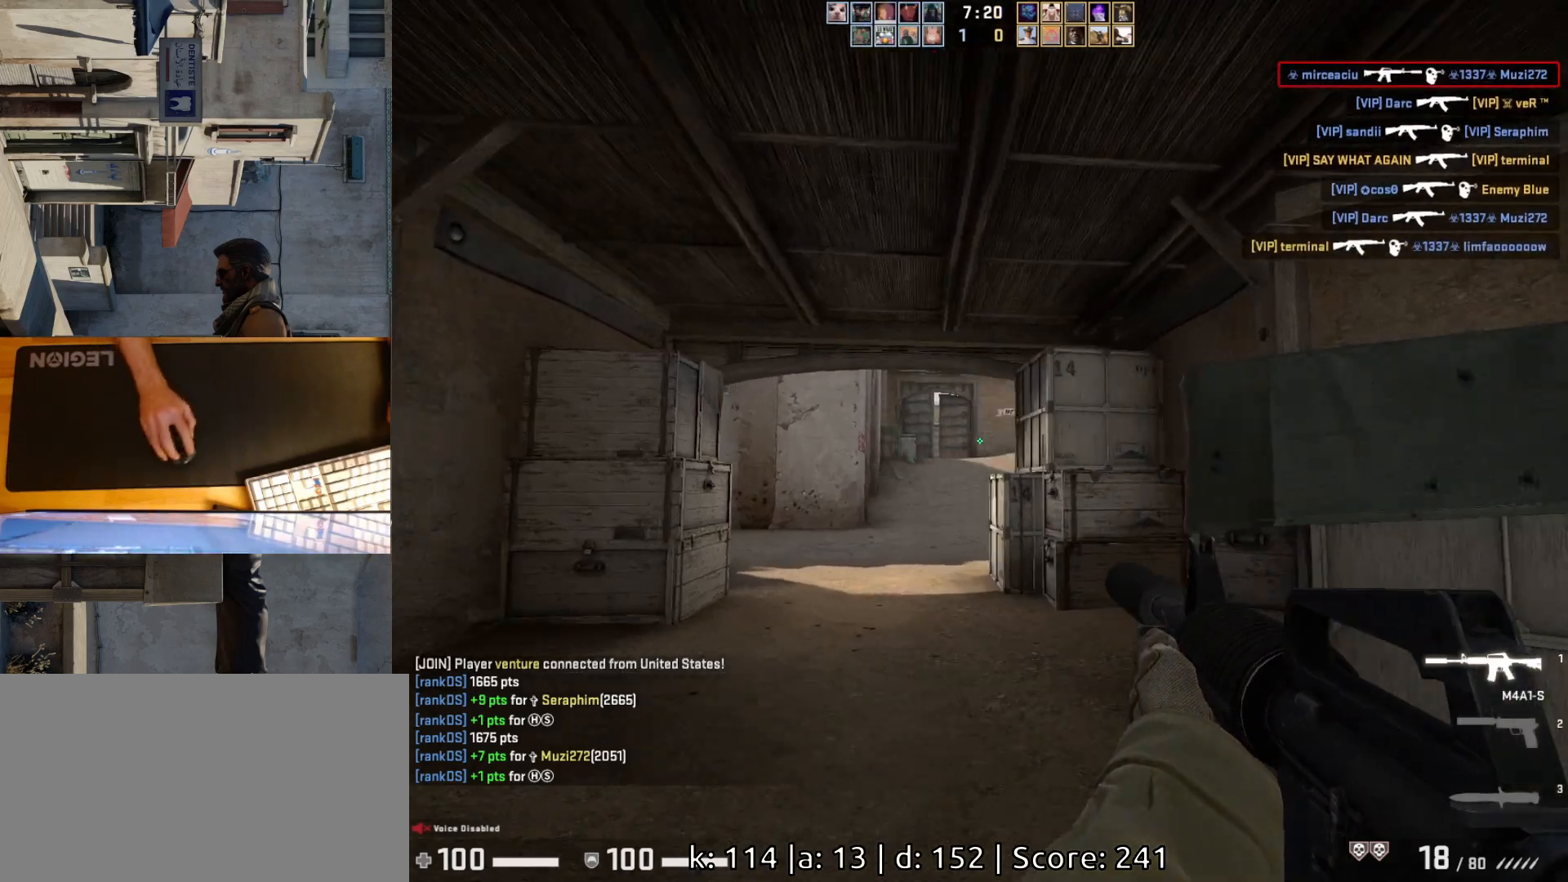
{"keys": ["d"], "mouse": [], "events": [[450, "a", "up"], [450, "w", "up"], [467, "d", "down"]]}
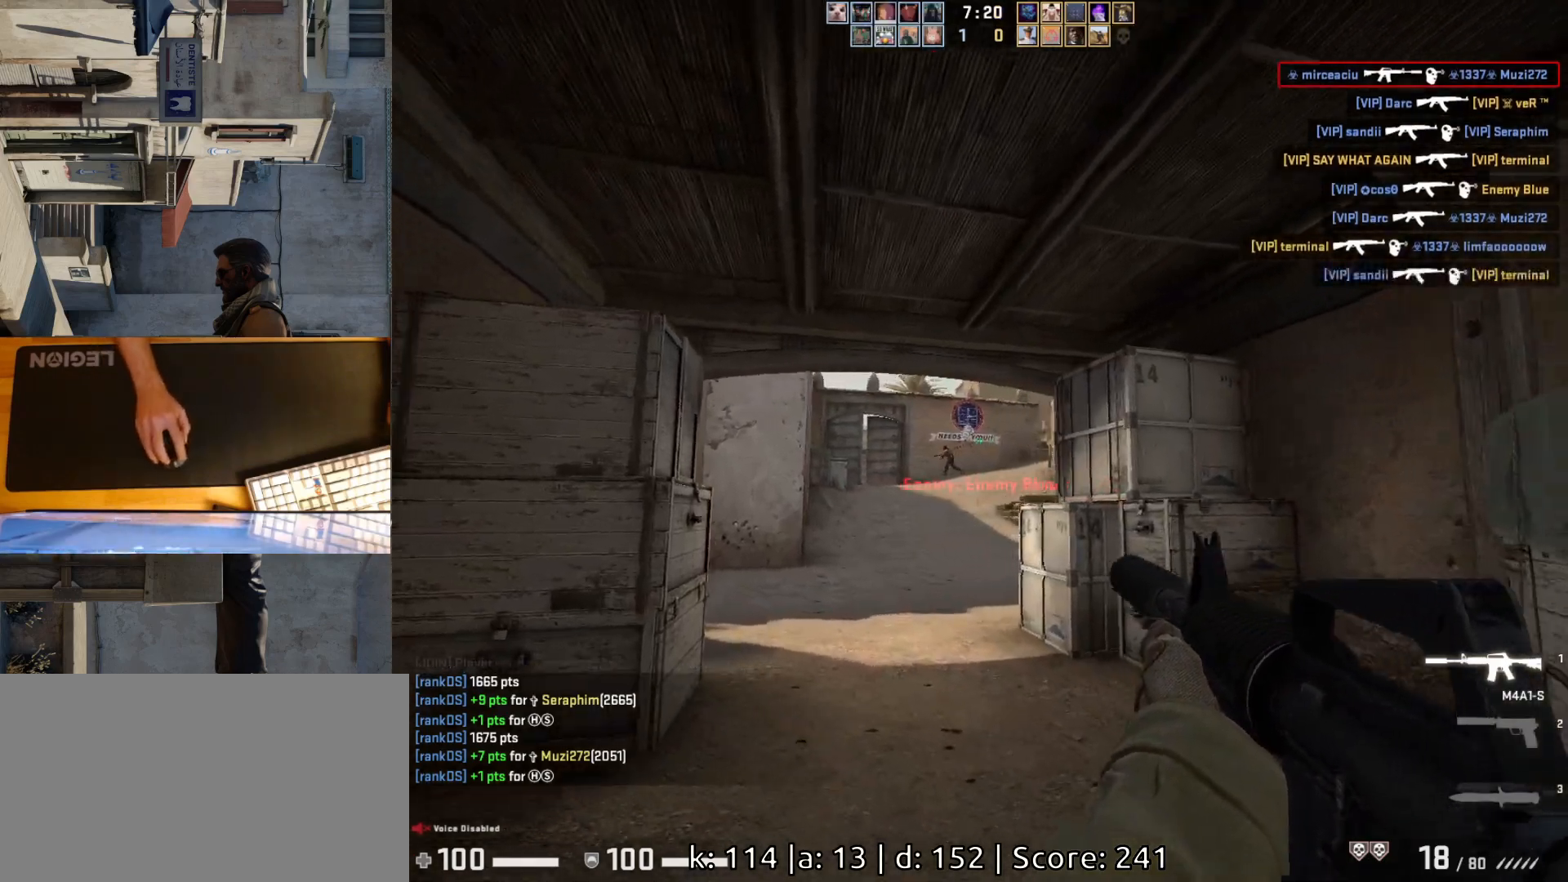
{"keys": [], "mouse": ["left"], "events": [[83, "d", "up"], [317, "mouse_left", "down"]]}
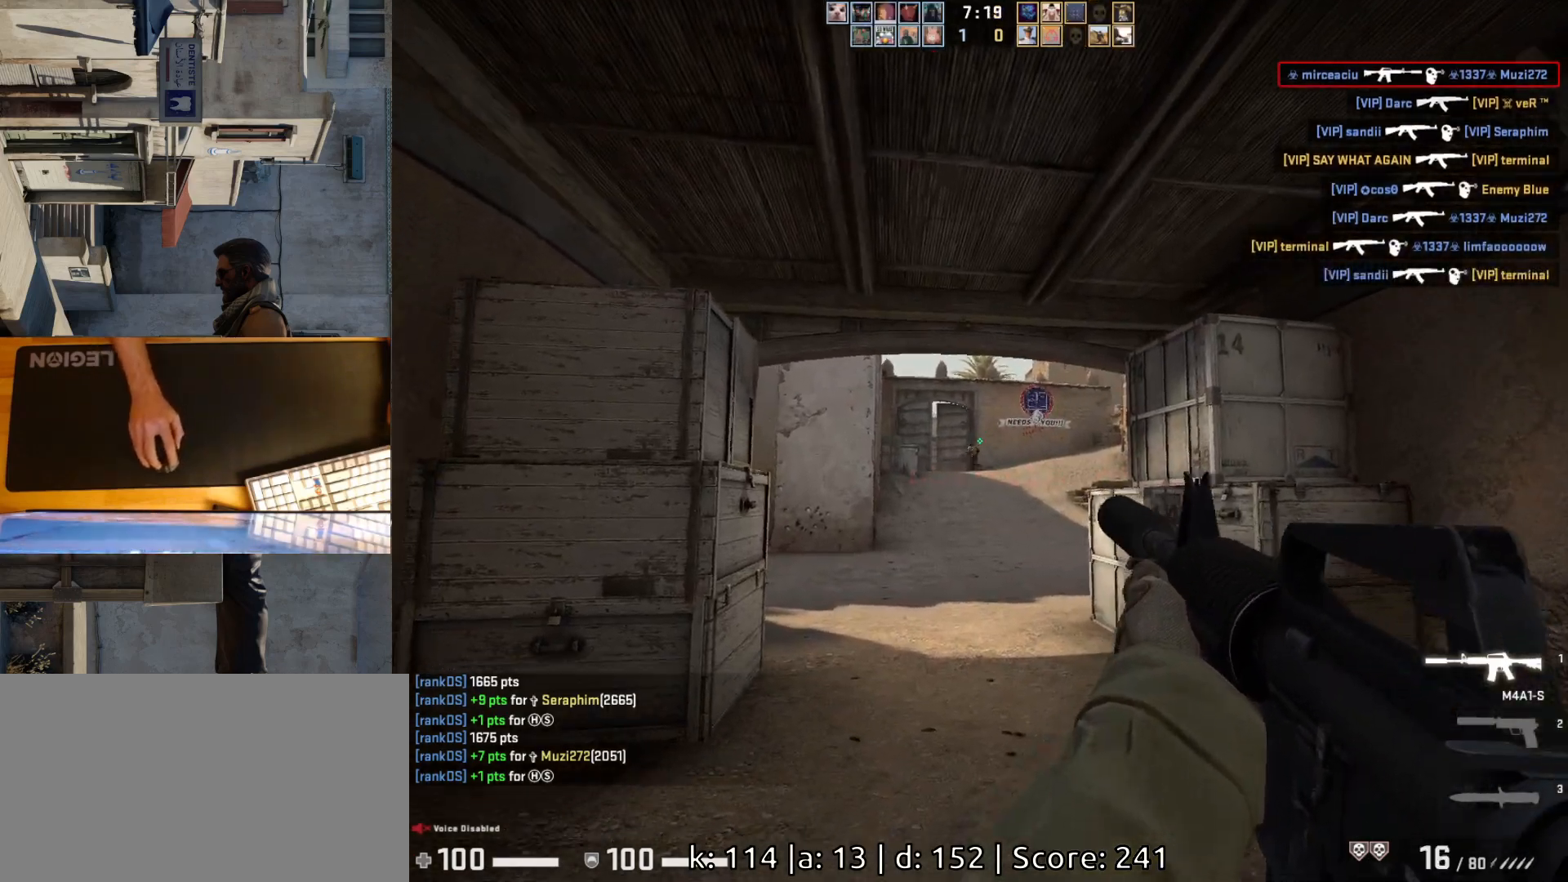
{"keys": [], "mouse": [], "events": [[250, "mouse_left", "up"]]}
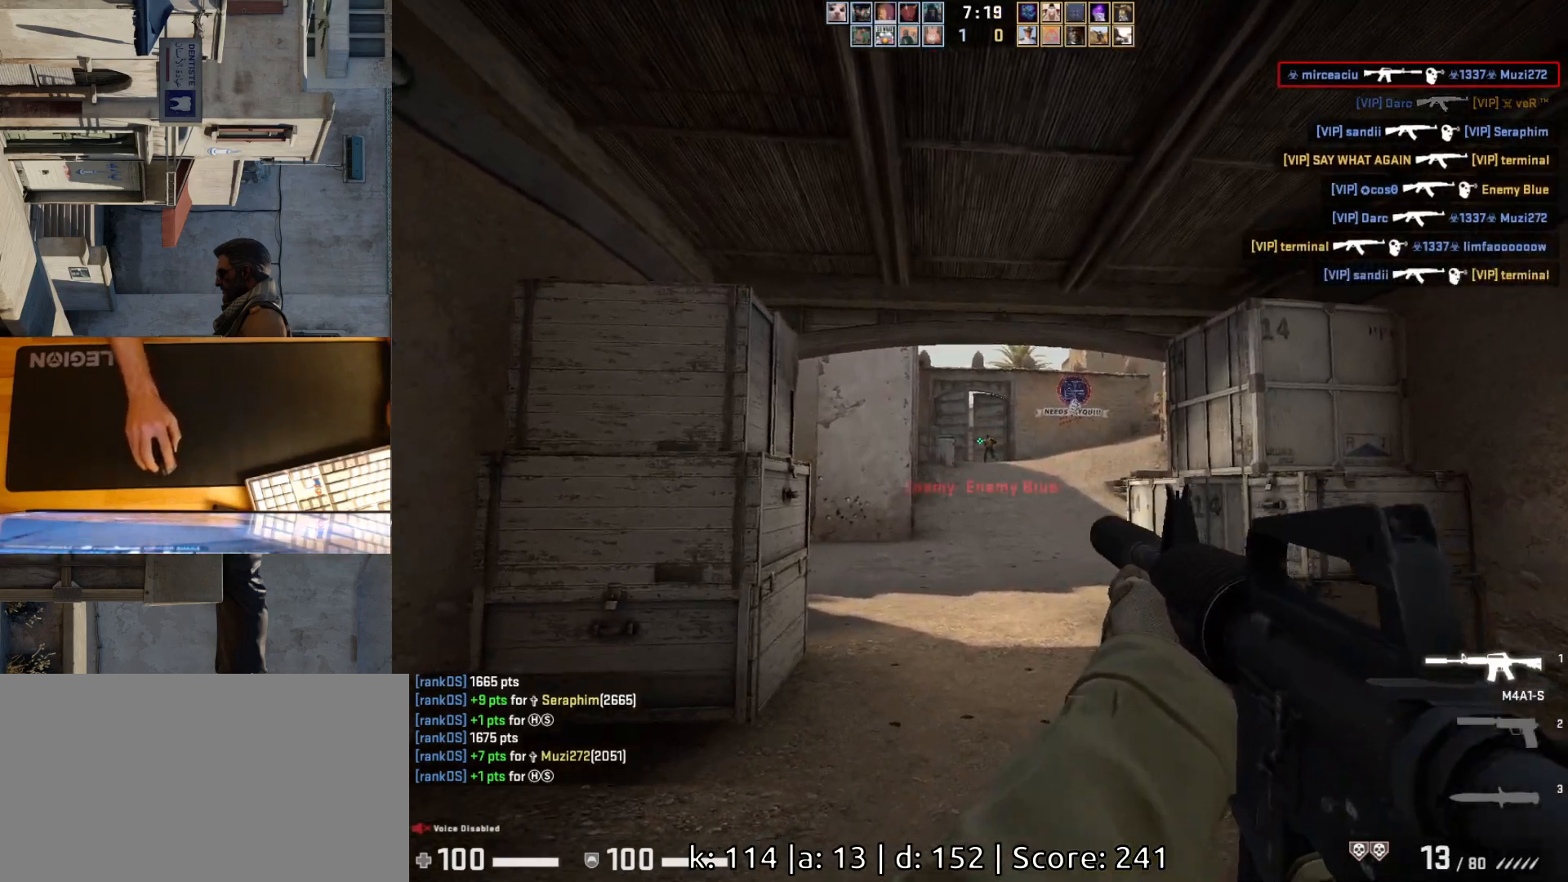
{"keys": [], "mouse": ["left"], "events": [[50, "mouse_left", "down"], [267, "mouse_left", "up"], [483, "mouse_left", "down"]]}
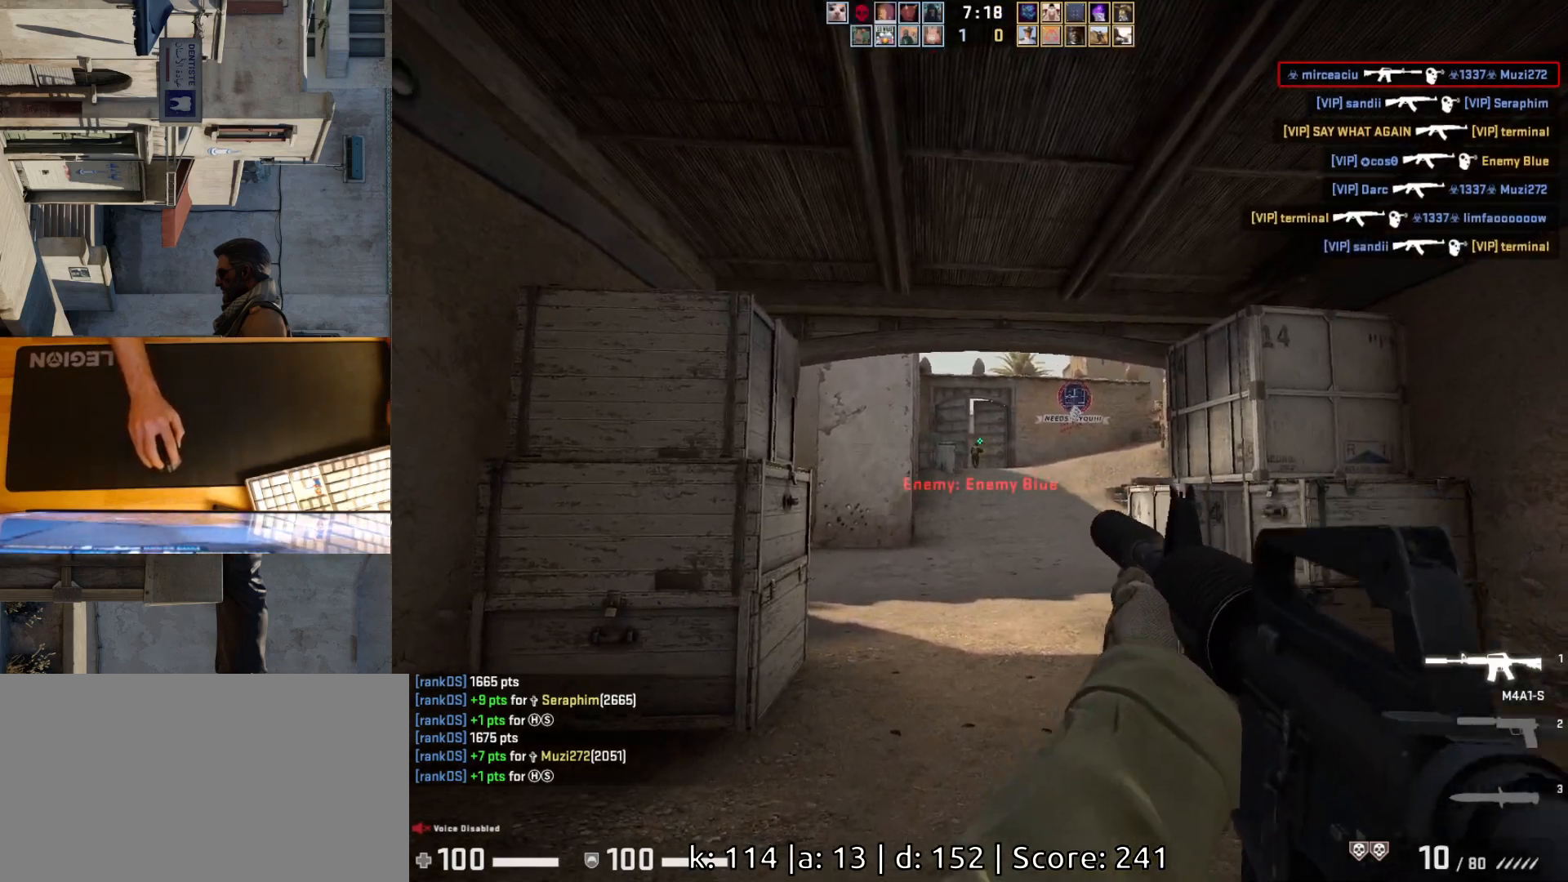
{"keys": [], "mouse": ["left"], "events": [[150, "d", "down"], [150, "mouse_left", "up"], [283, "a", "down"], [300, "d", "up"], [417, "d", "down"], [433, "mouse_left", "down"], [450, "a", "up"], [500, "d", "up"]]}
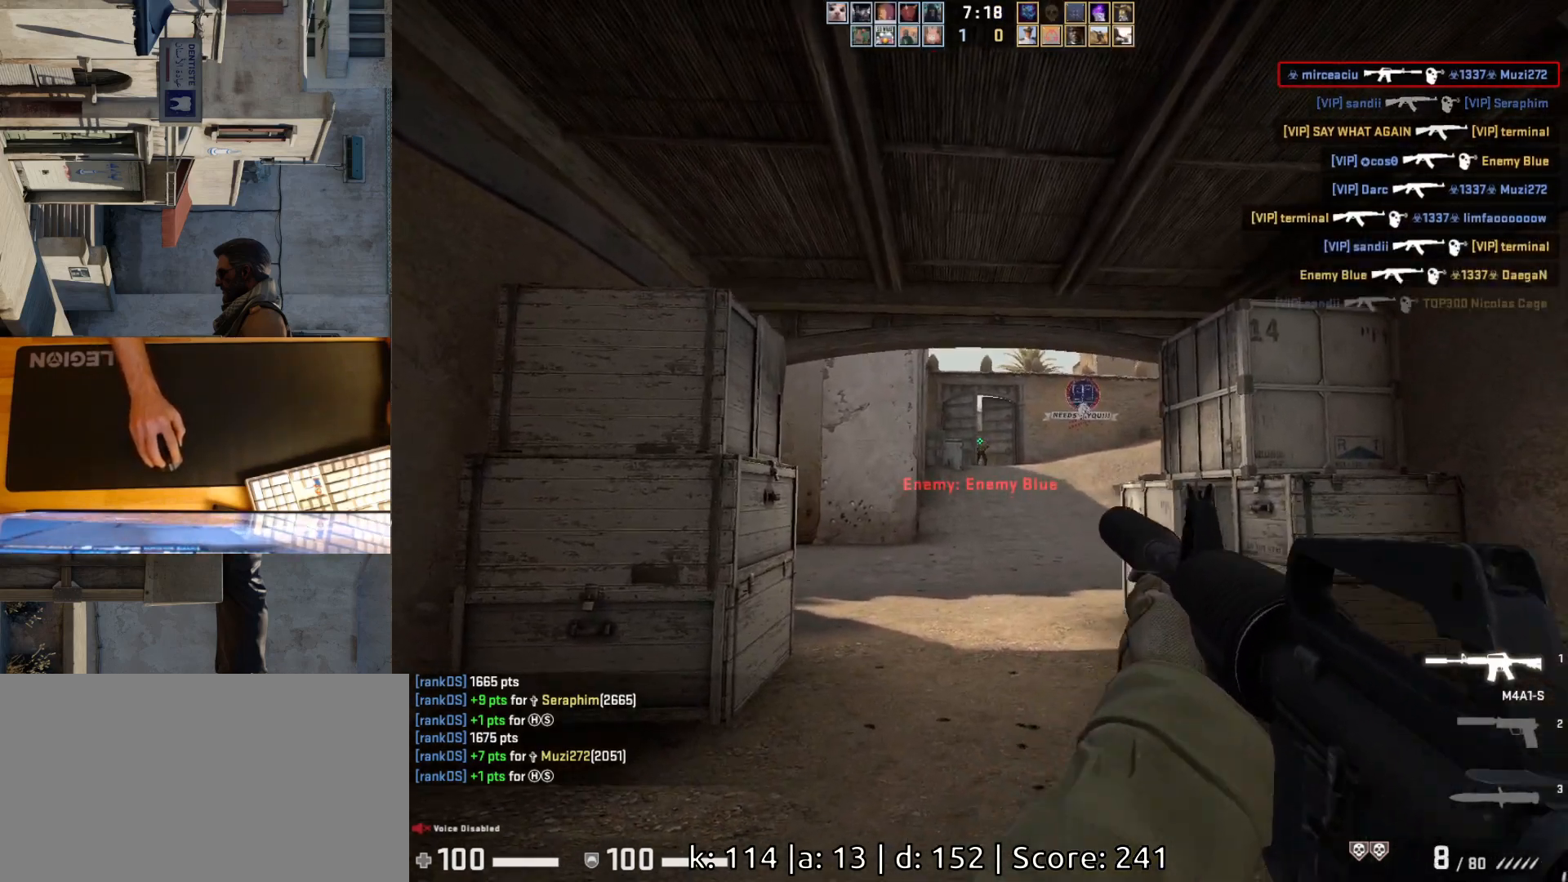
{"keys": ["w"], "mouse": [], "events": [[117, "mouse_left", "up"], [483, "w", "down"]]}
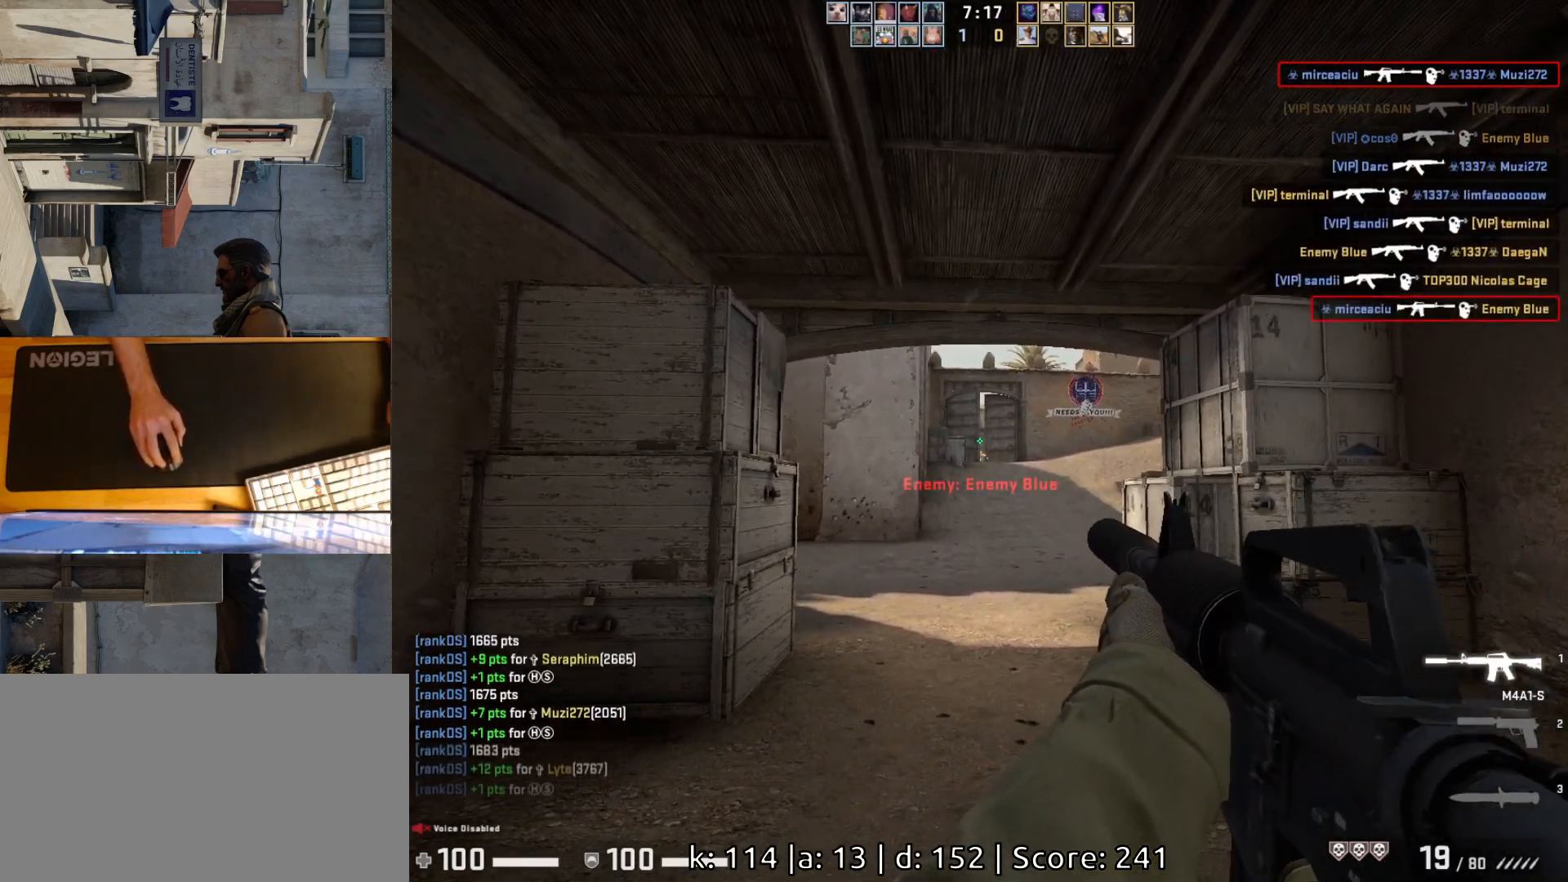
{"keys": ["w"], "mouse": [], "events": [[333, "a", "down"], [467, "a", "up"]]}
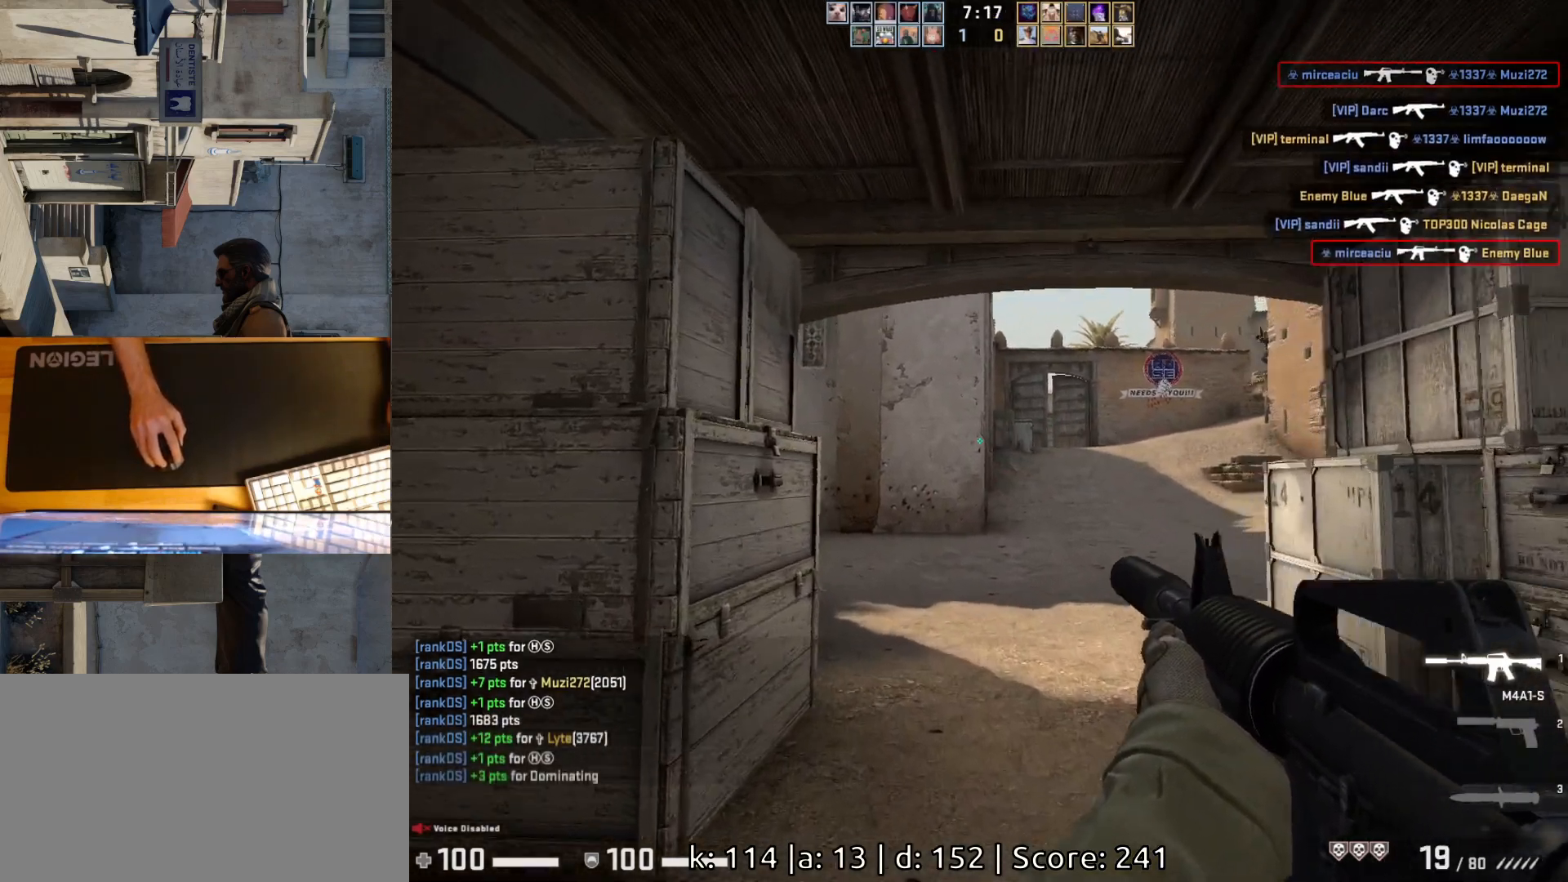
{"keys": ["w"], "mouse": [], "events": []}
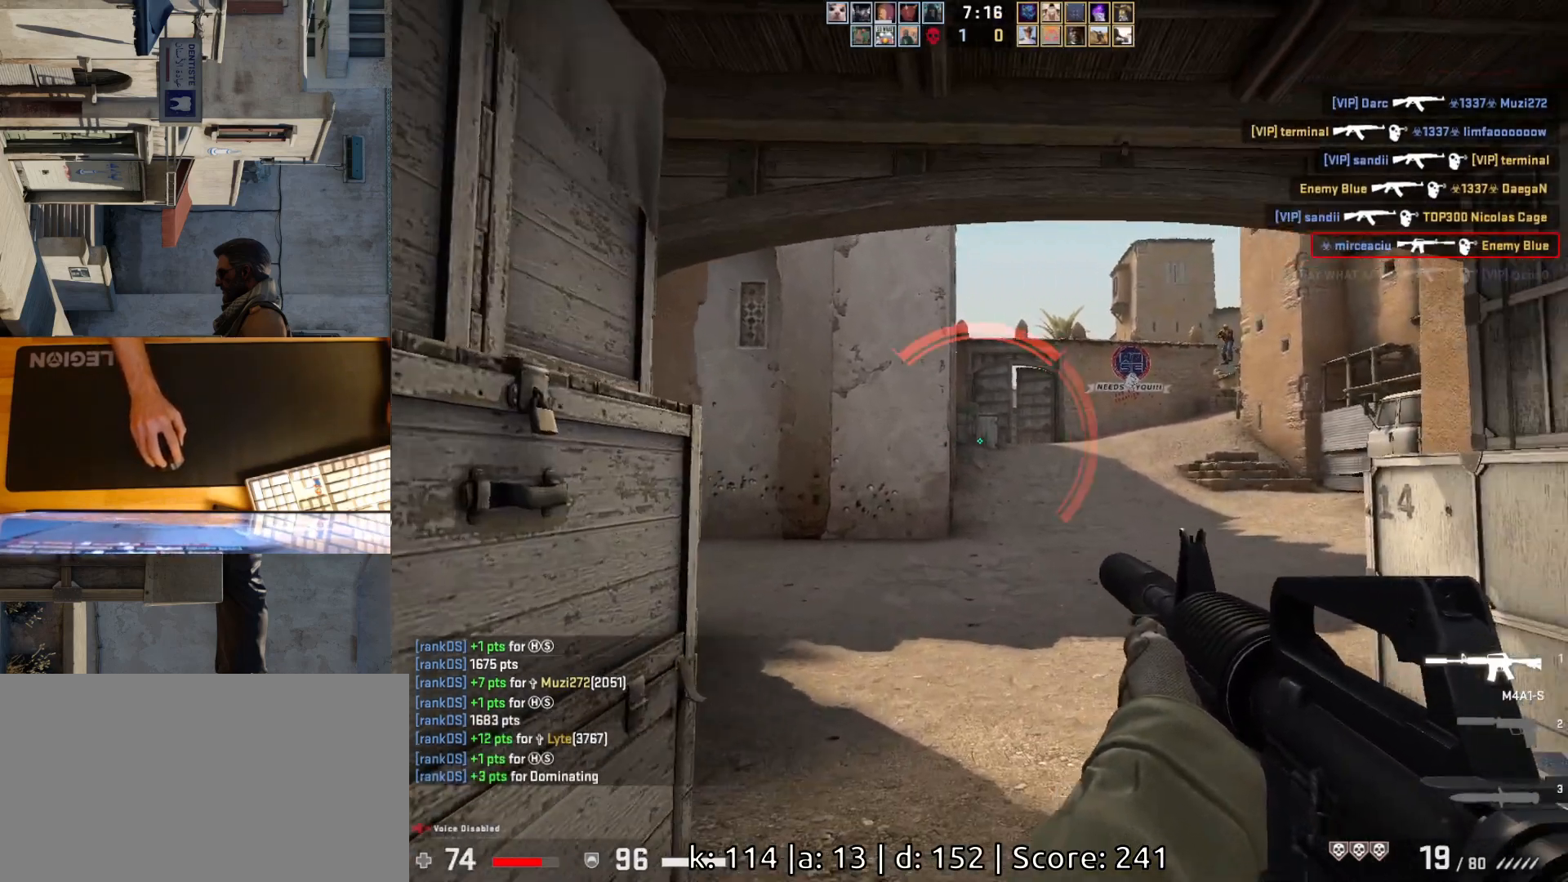
{"keys": ["d"], "mouse": [], "events": [[50, "a", "down"], [283, "a", "up"], [433, "d", "down"], [467, "w", "up"]]}
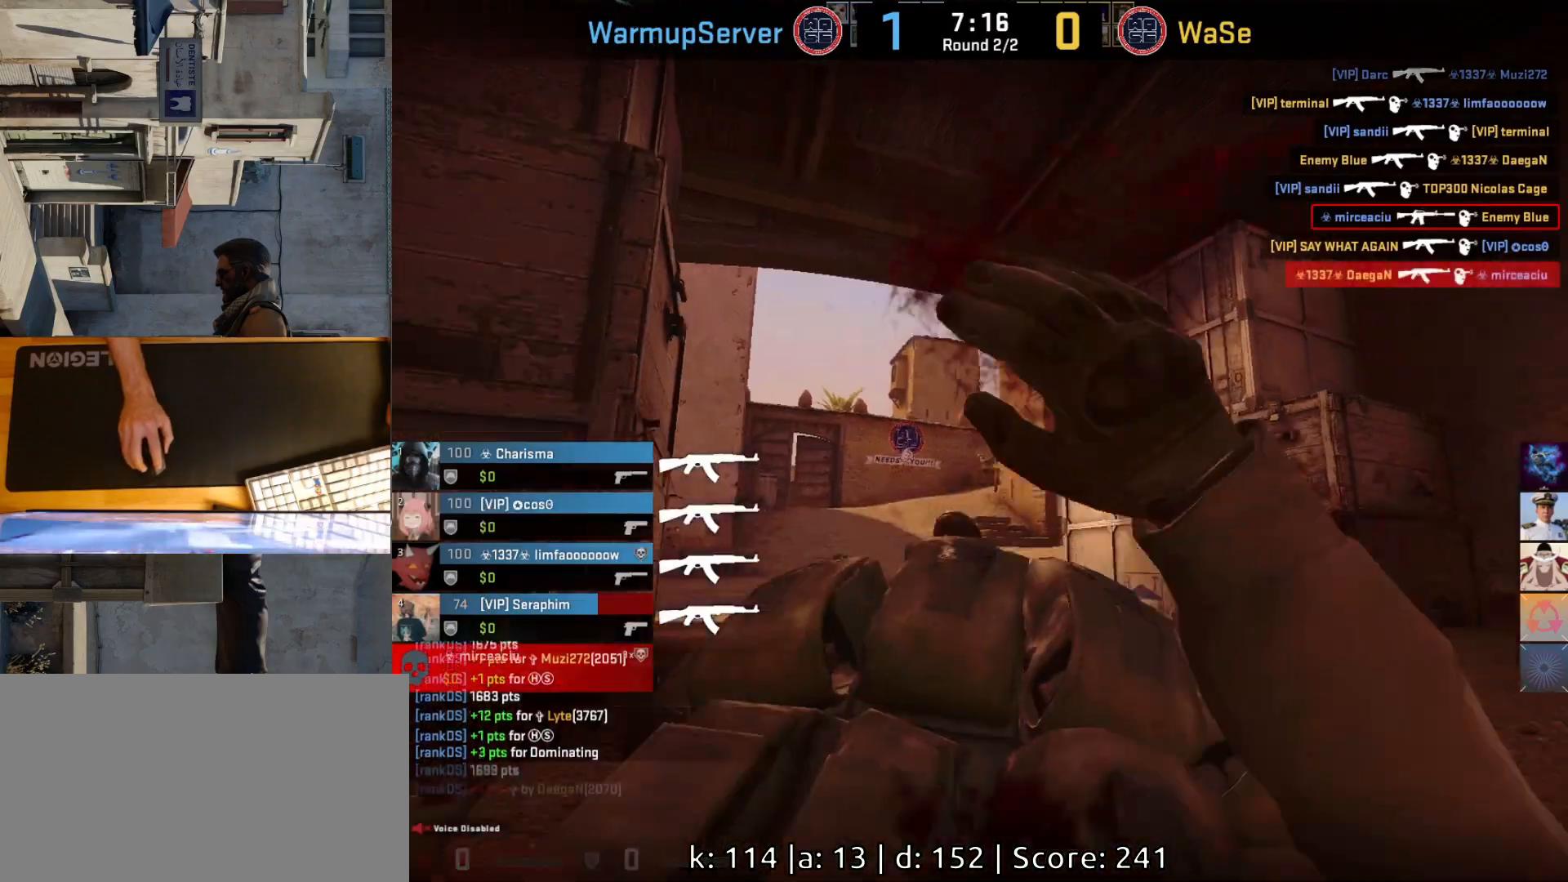
{"keys": [], "mouse": [], "events": [[33, "d", "up"]]}
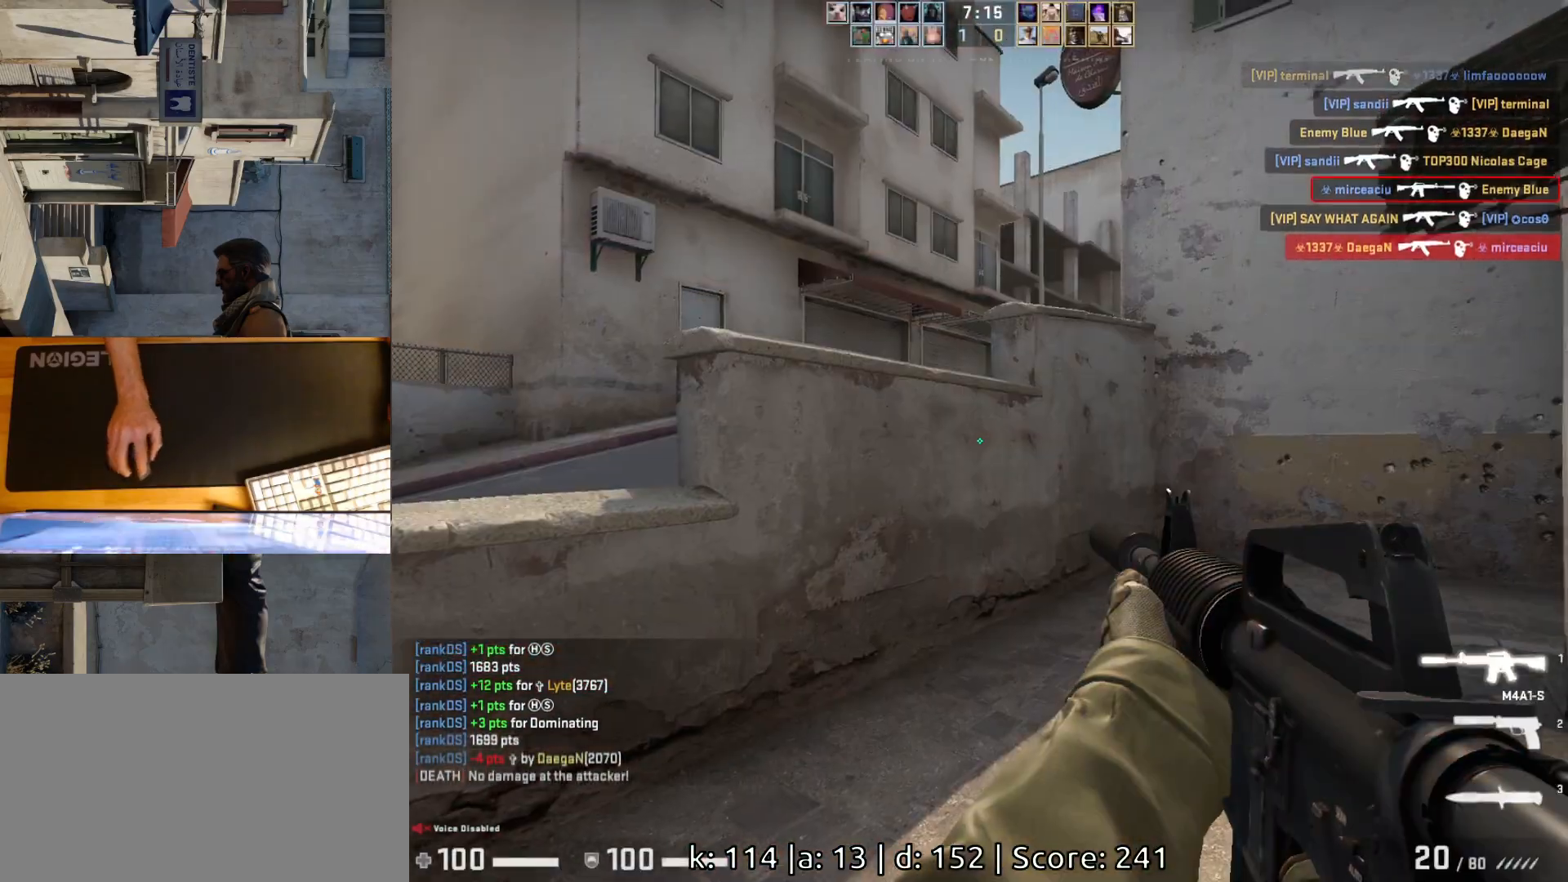
{"keys": ["w"], "mouse": [], "events": [[183, "a", "down"], [350, "w", "down"], [400, "a", "up"]]}
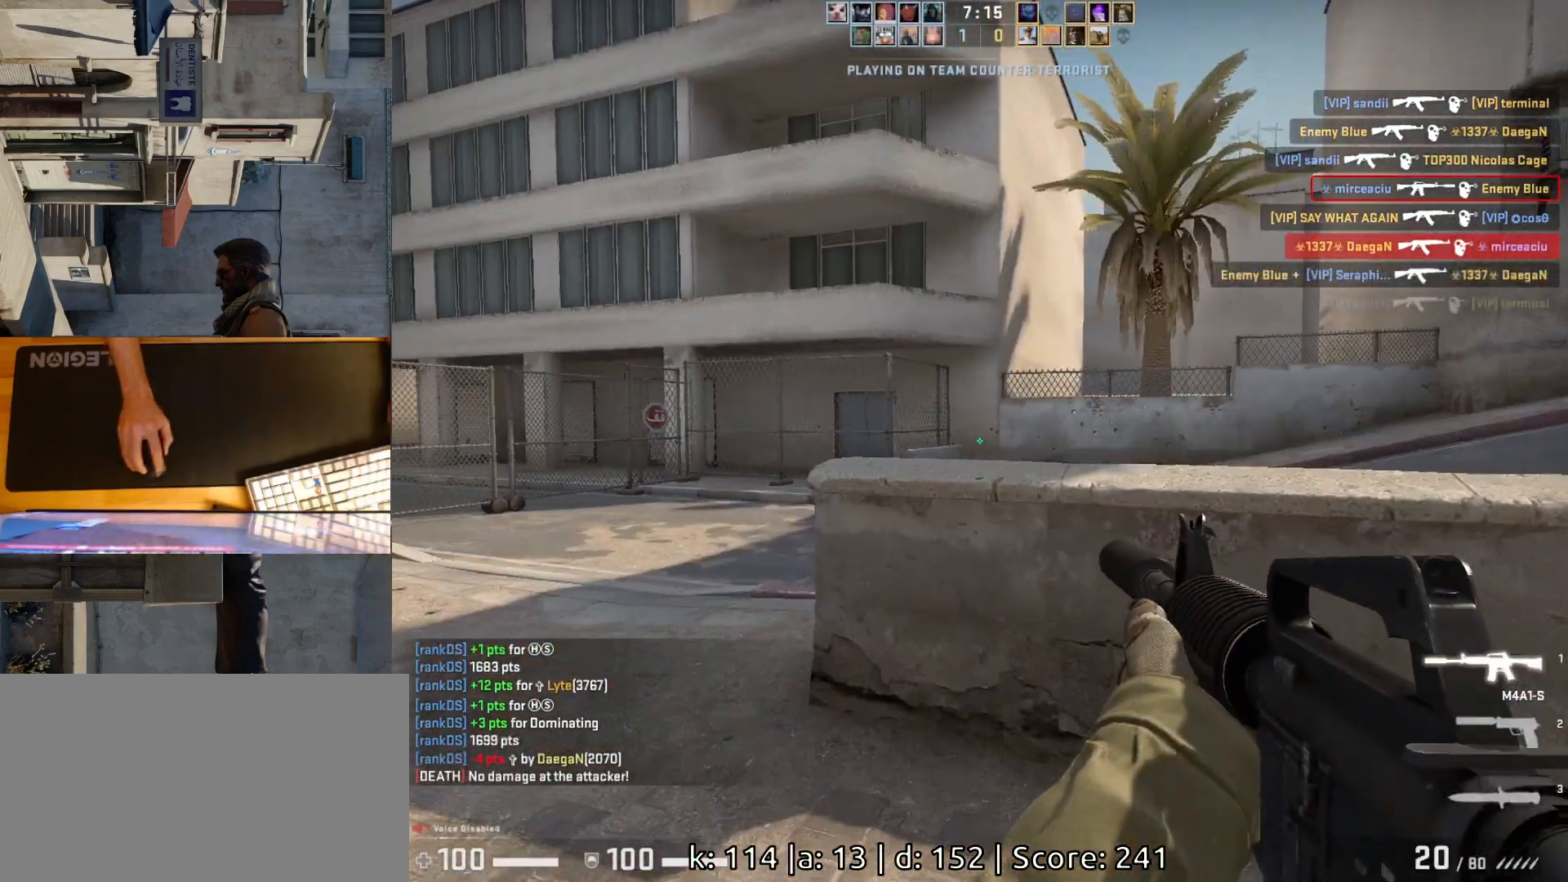
{"keys": ["a"], "mouse": [], "events": [[33, "a", "down"], [100, "w", "up"]]}